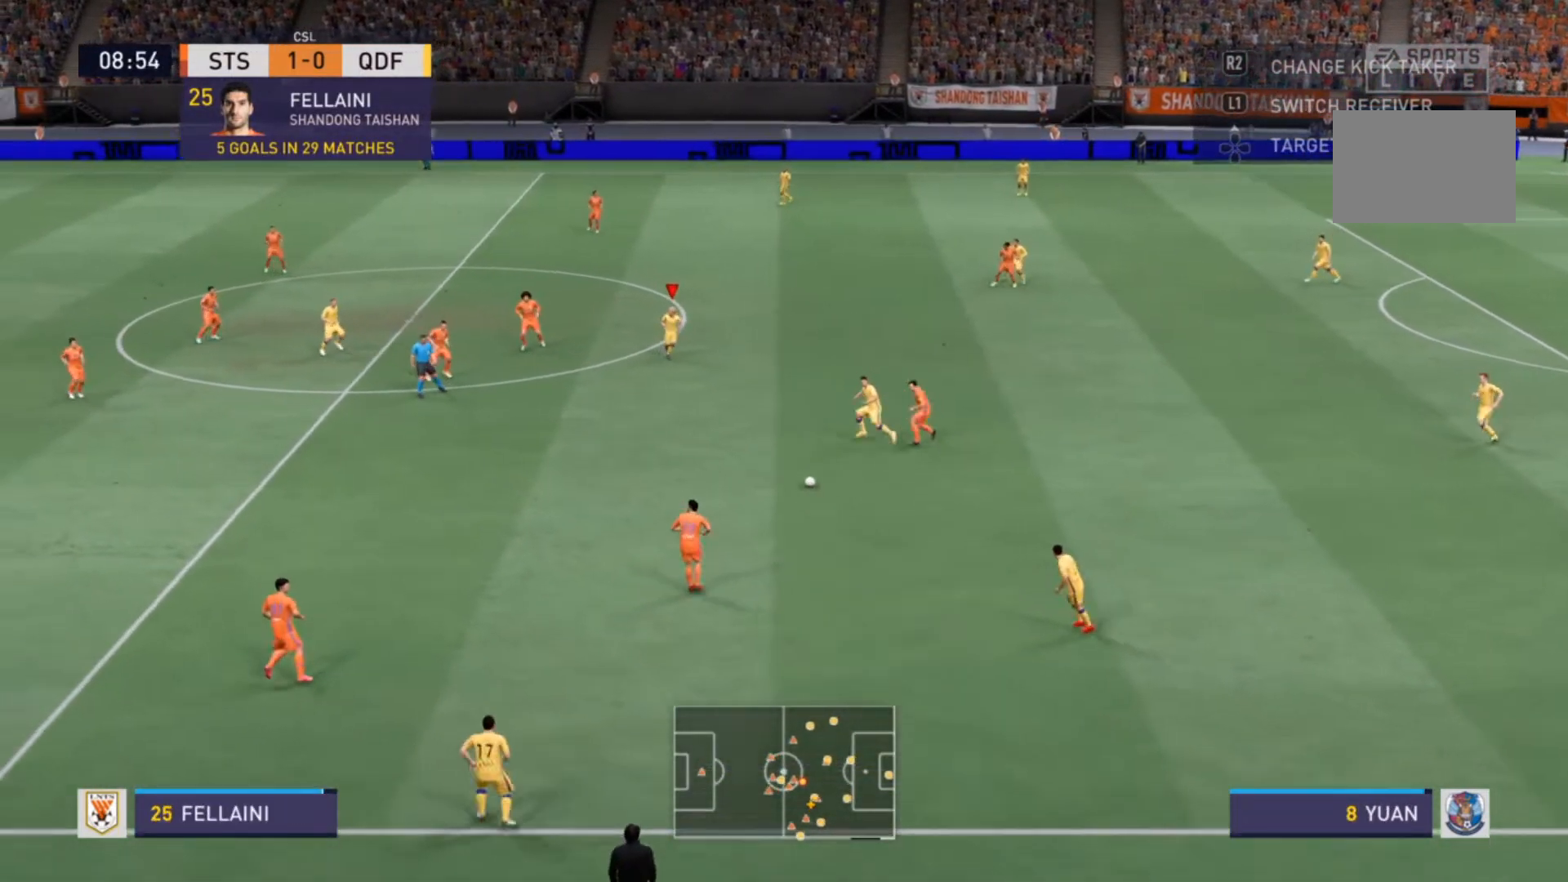
Gameplay with a controller (PlayStation layout); each line is a JSON object with the inputs held at the frame after it. "events" lists button and stick changes between this image and that frame as [ms after this image, input, new state], when the widget could be followed in between. Not read: L3 R3.
{"buttons": [], "left_stick": "down-left", "right_stick": "center", "events": [[100, "left_stick", "down"], [500, "left_stick", "down-left"]]}
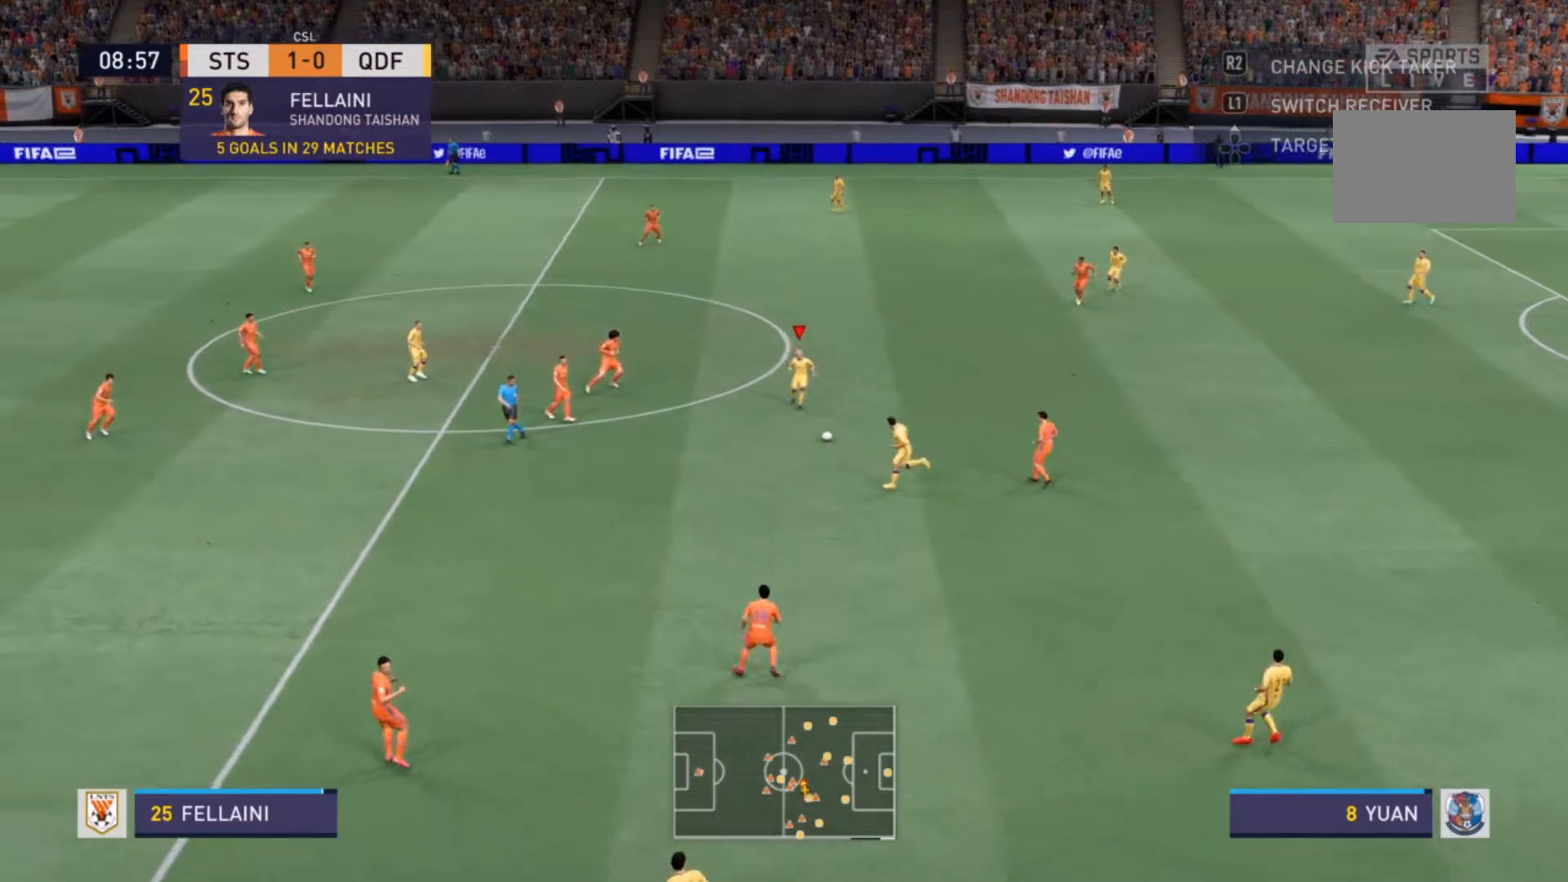
{"buttons": [], "left_stick": "down-left", "right_stick": "center", "events": [[300, "TRIANGLE", "down"], [367, "TRIANGLE", "up"]]}
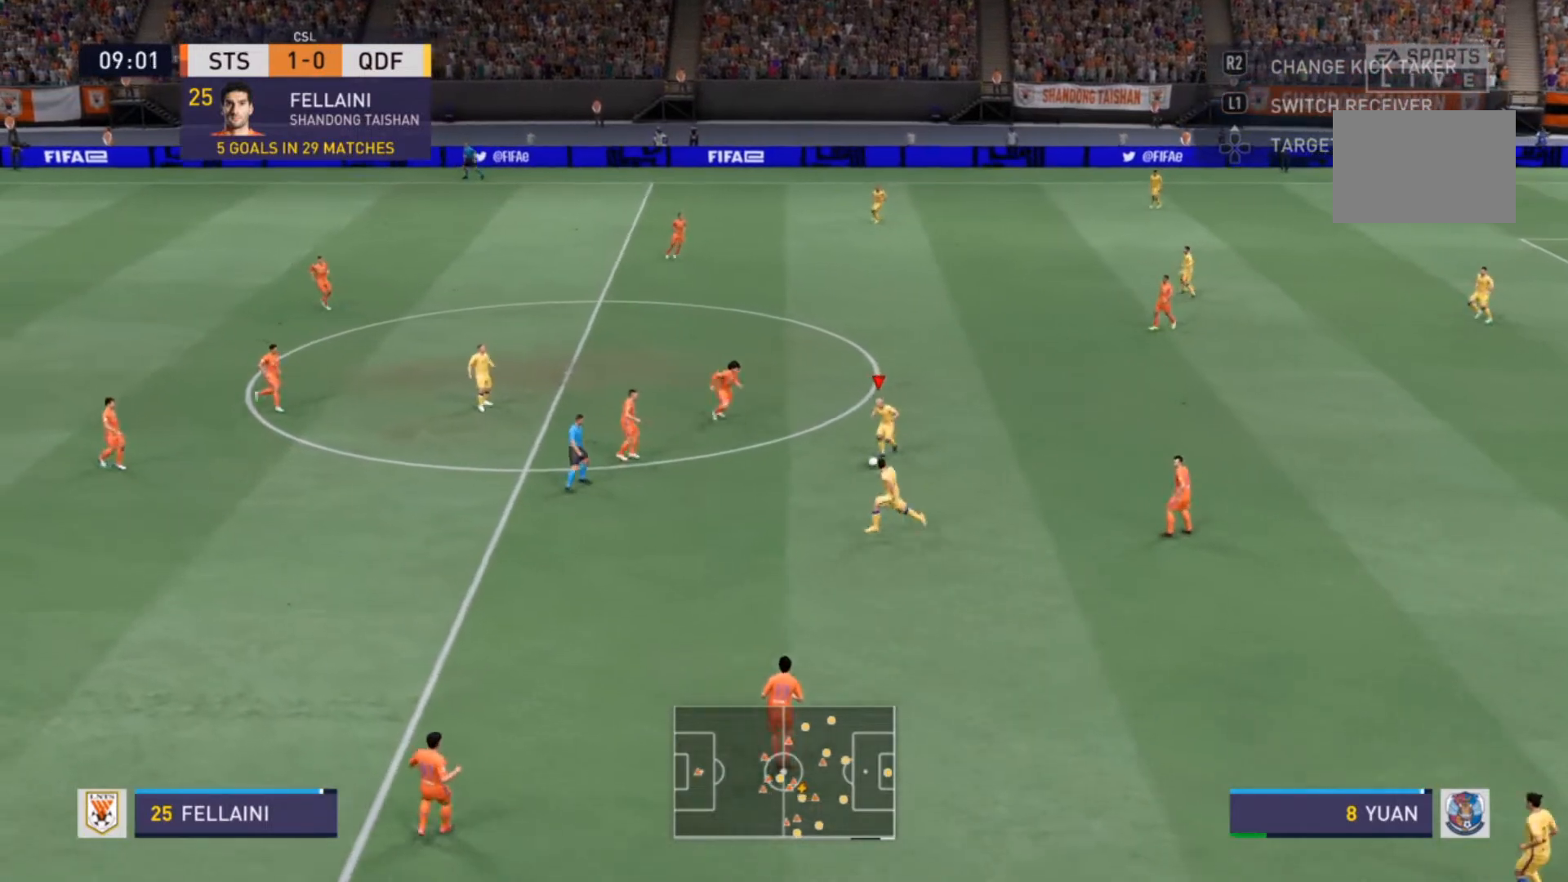
{"buttons": ["R2"], "left_stick": "down-left", "right_stick": "center", "events": [[433, "R2", "down"]]}
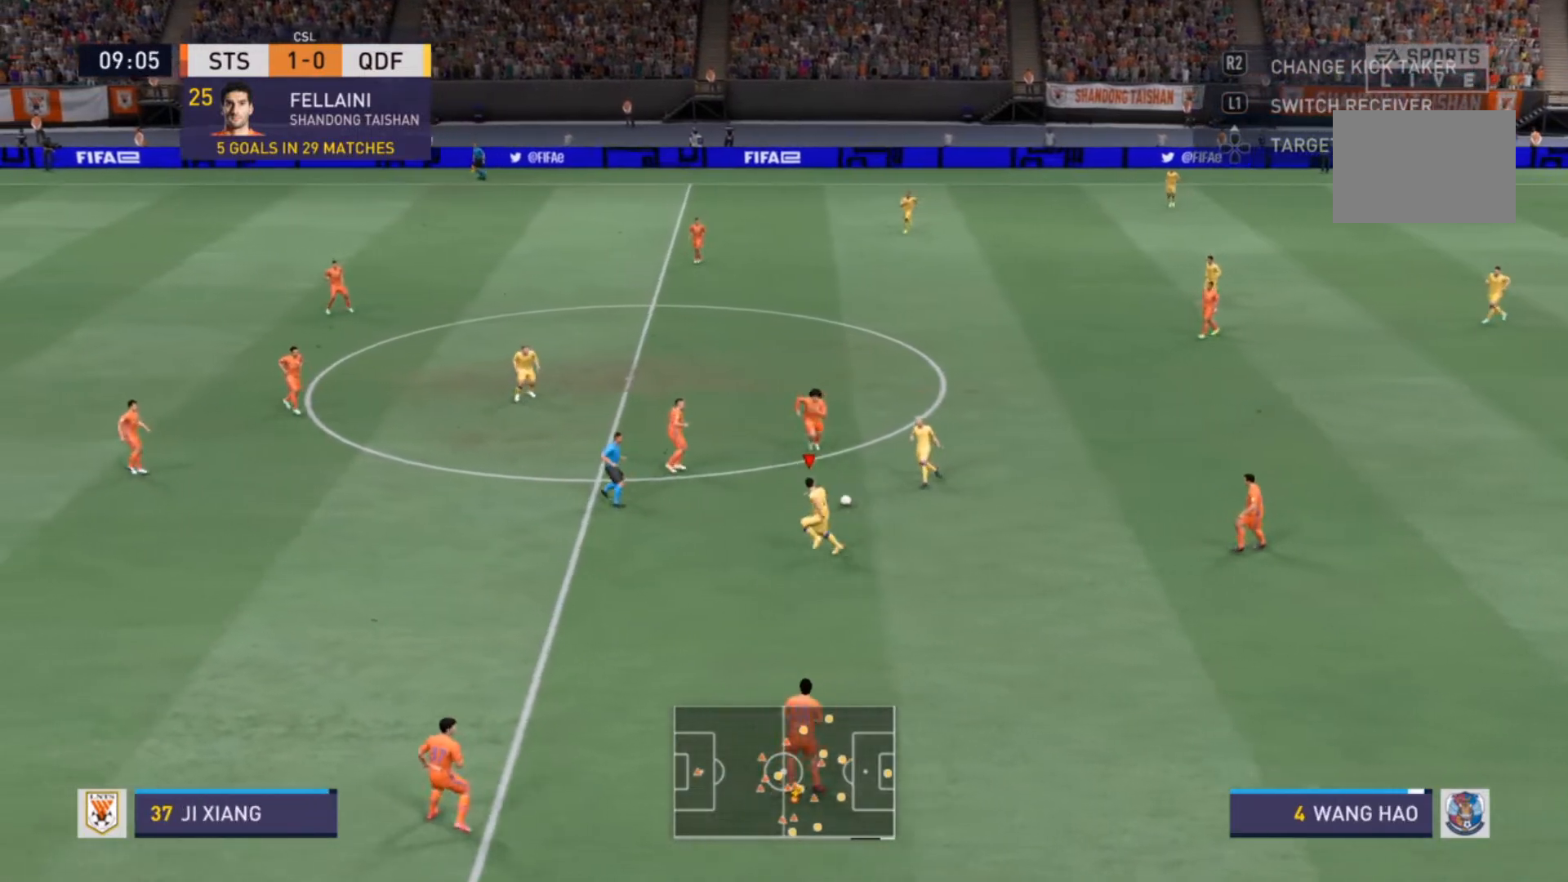
{"buttons": ["R2"], "left_stick": "left", "right_stick": "center", "events": [[167, "left_stick", "left"]]}
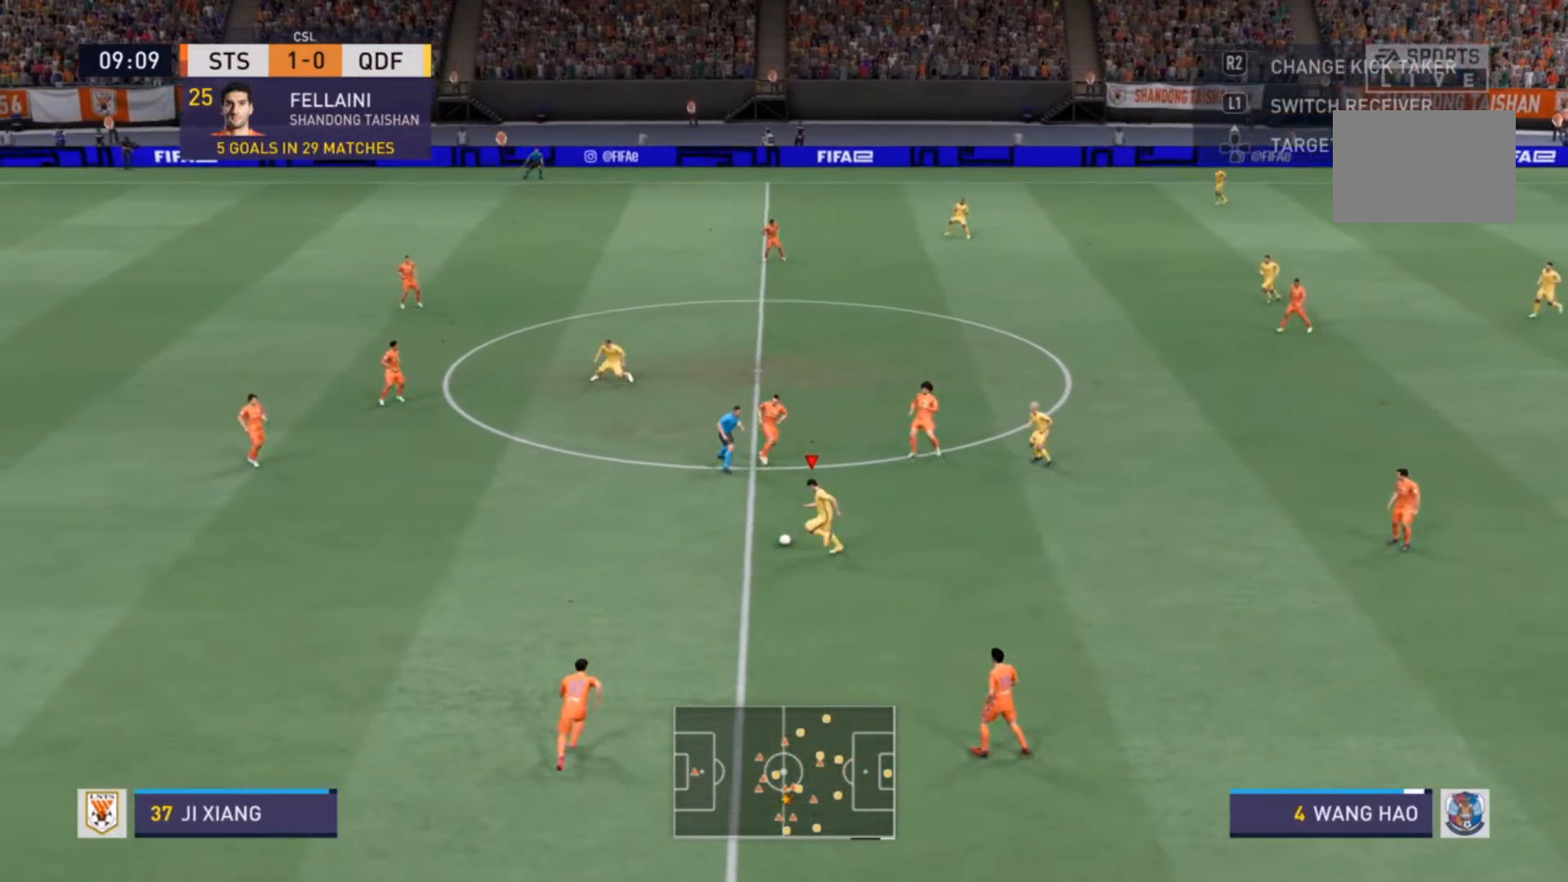
{"buttons": ["R2"], "left_stick": "left", "right_stick": "center", "events": []}
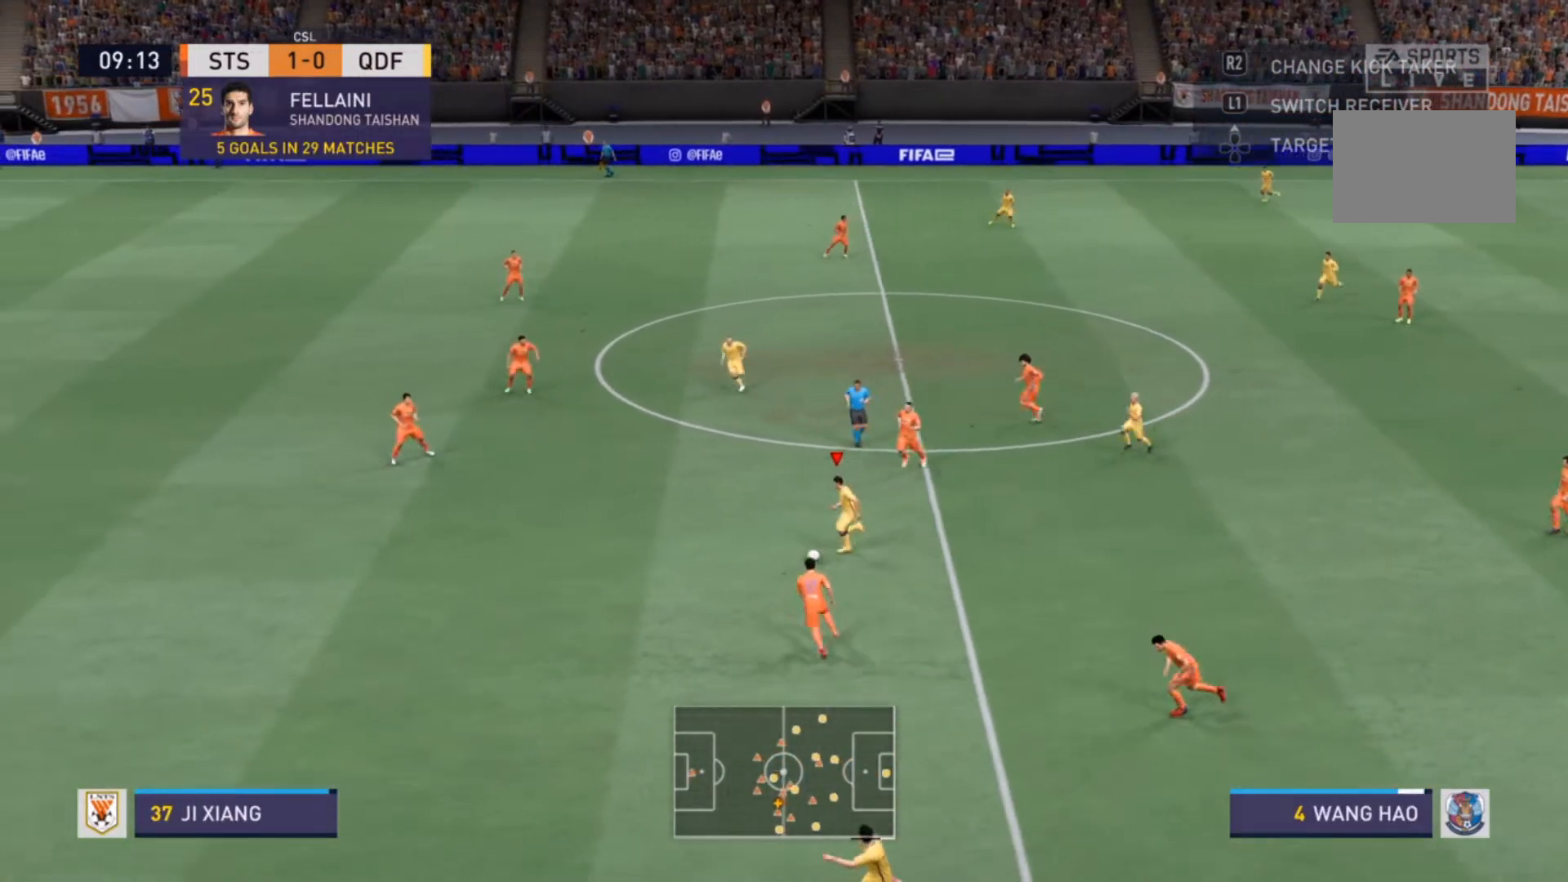
{"buttons": ["R2"], "left_stick": "left", "right_stick": "center", "events": []}
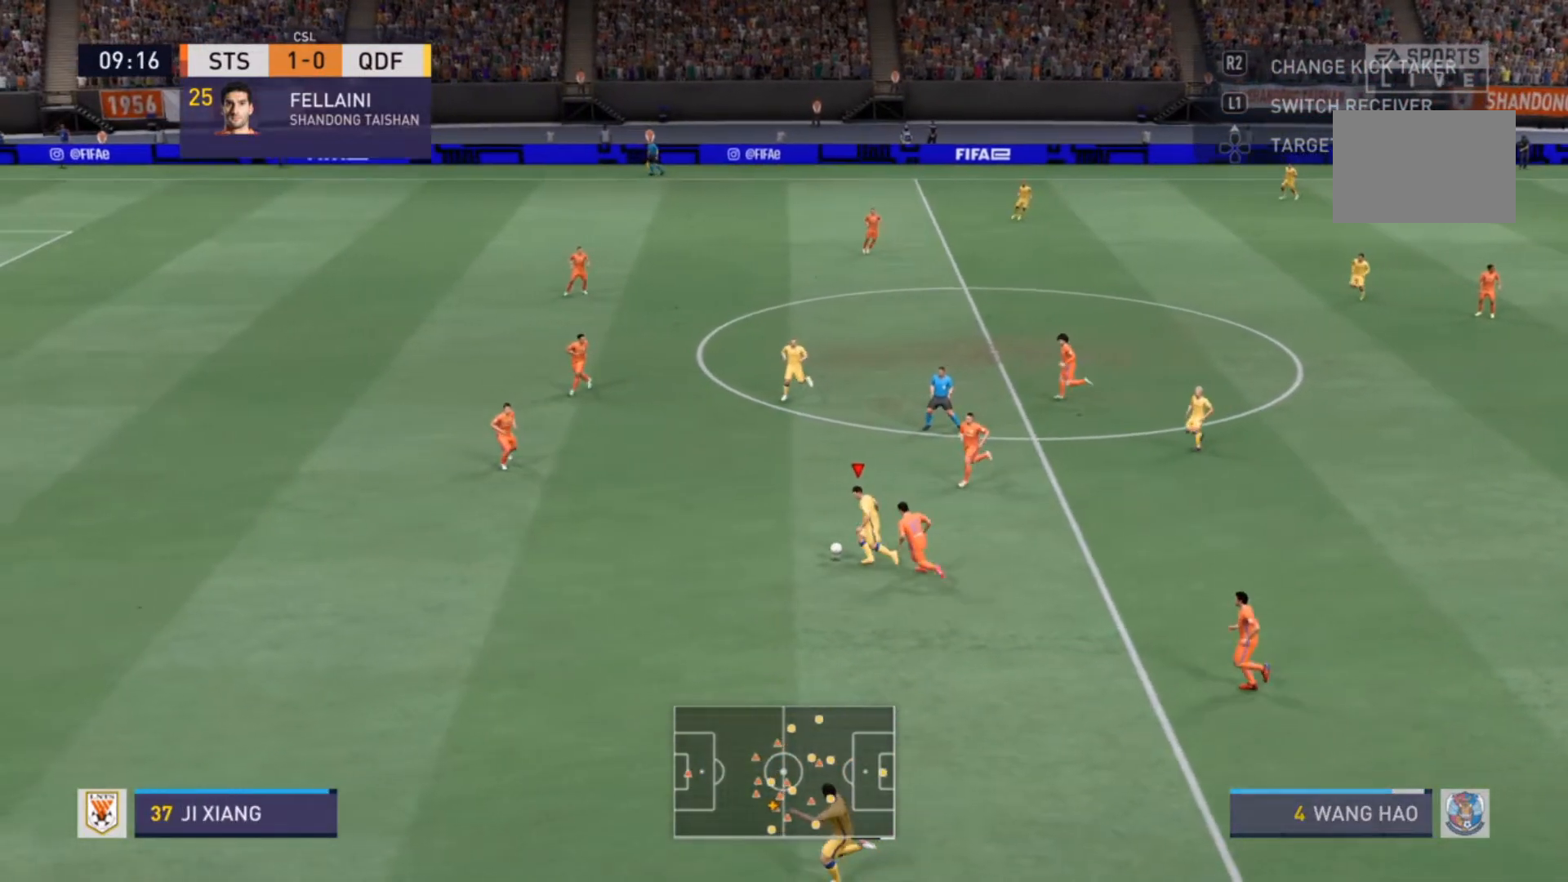
{"buttons": ["TRIANGLE"], "left_stick": "down-left", "right_stick": "center", "events": [[333, "TRIANGLE", "down"], [333, "left_stick", "down-left"], [433, "R2", "up"]]}
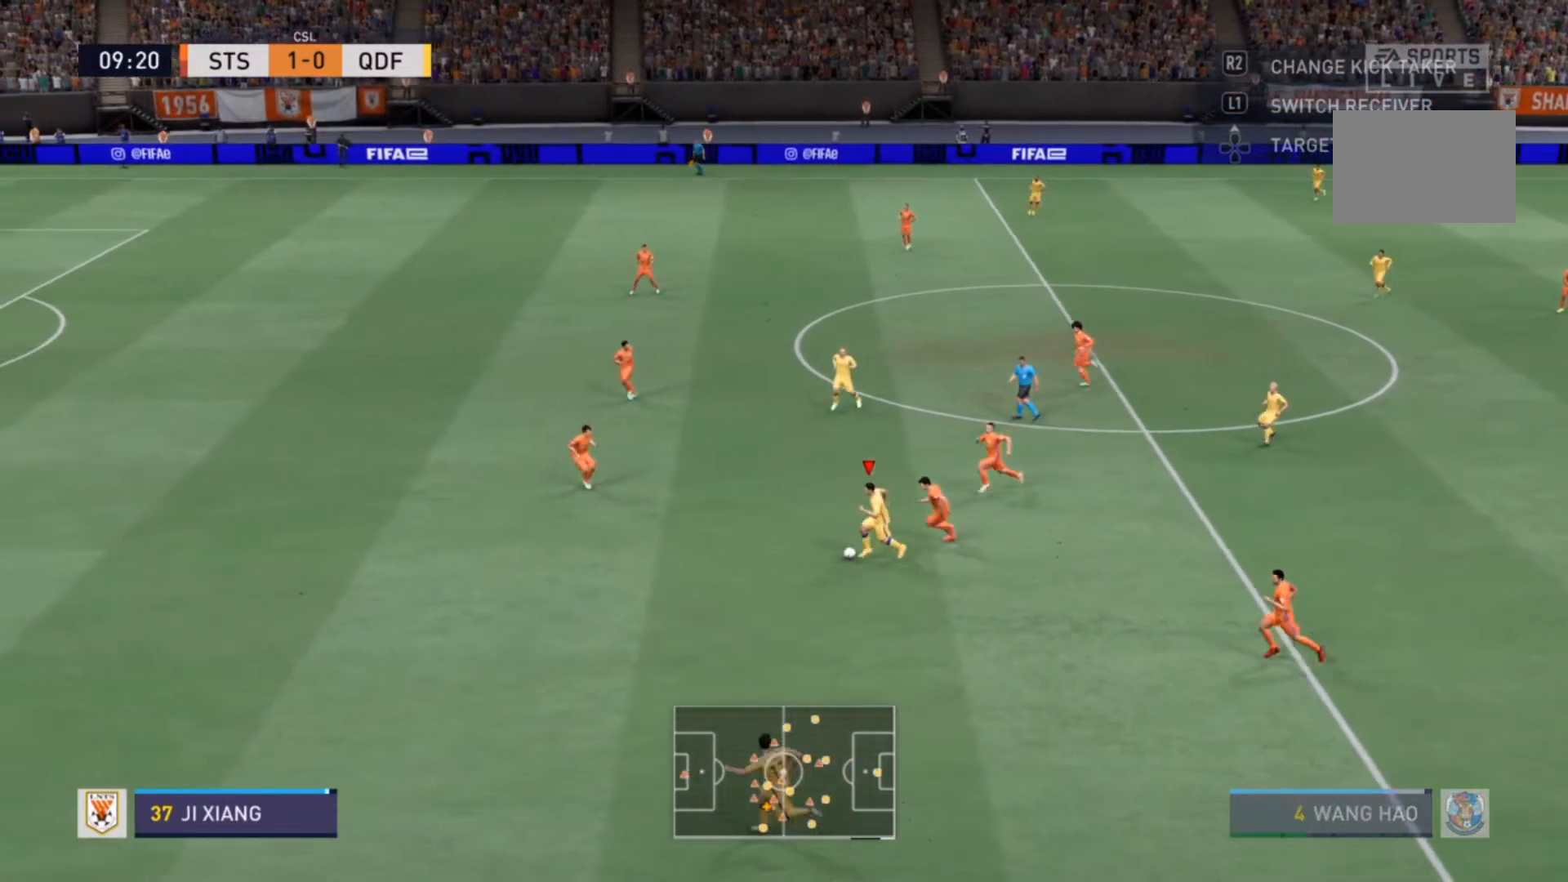
{"buttons": ["R2"], "left_stick": "left", "right_stick": "center", "events": [[33, "TRIANGLE", "up"], [200, "left_stick", "center"], [433, "left_stick", "left"], [467, "R2", "down"]]}
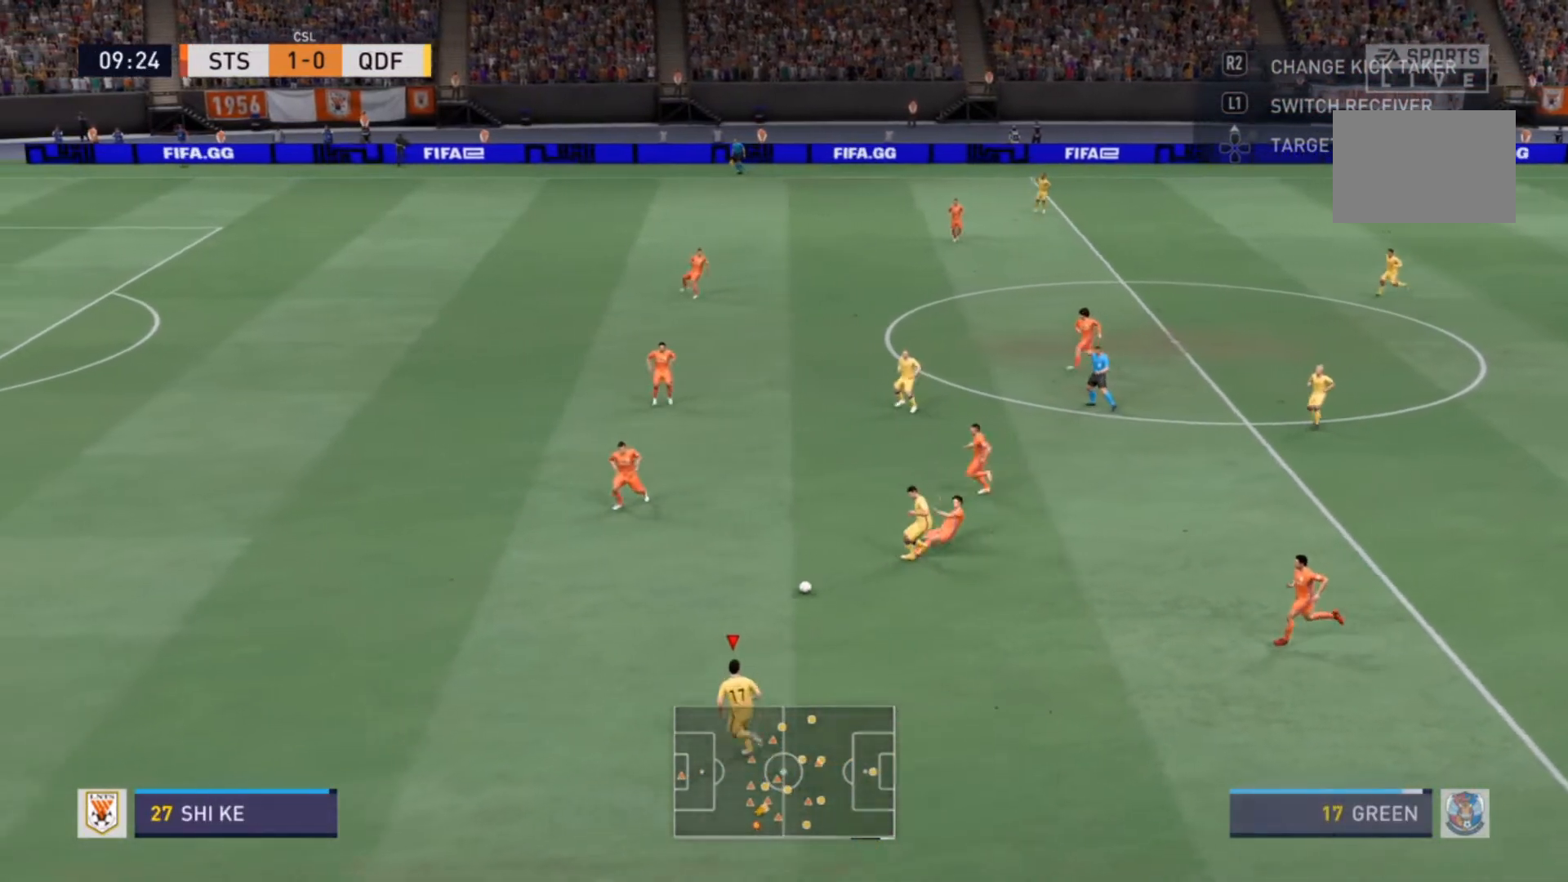
{"buttons": ["R2"], "left_stick": "left", "right_stick": "center", "events": []}
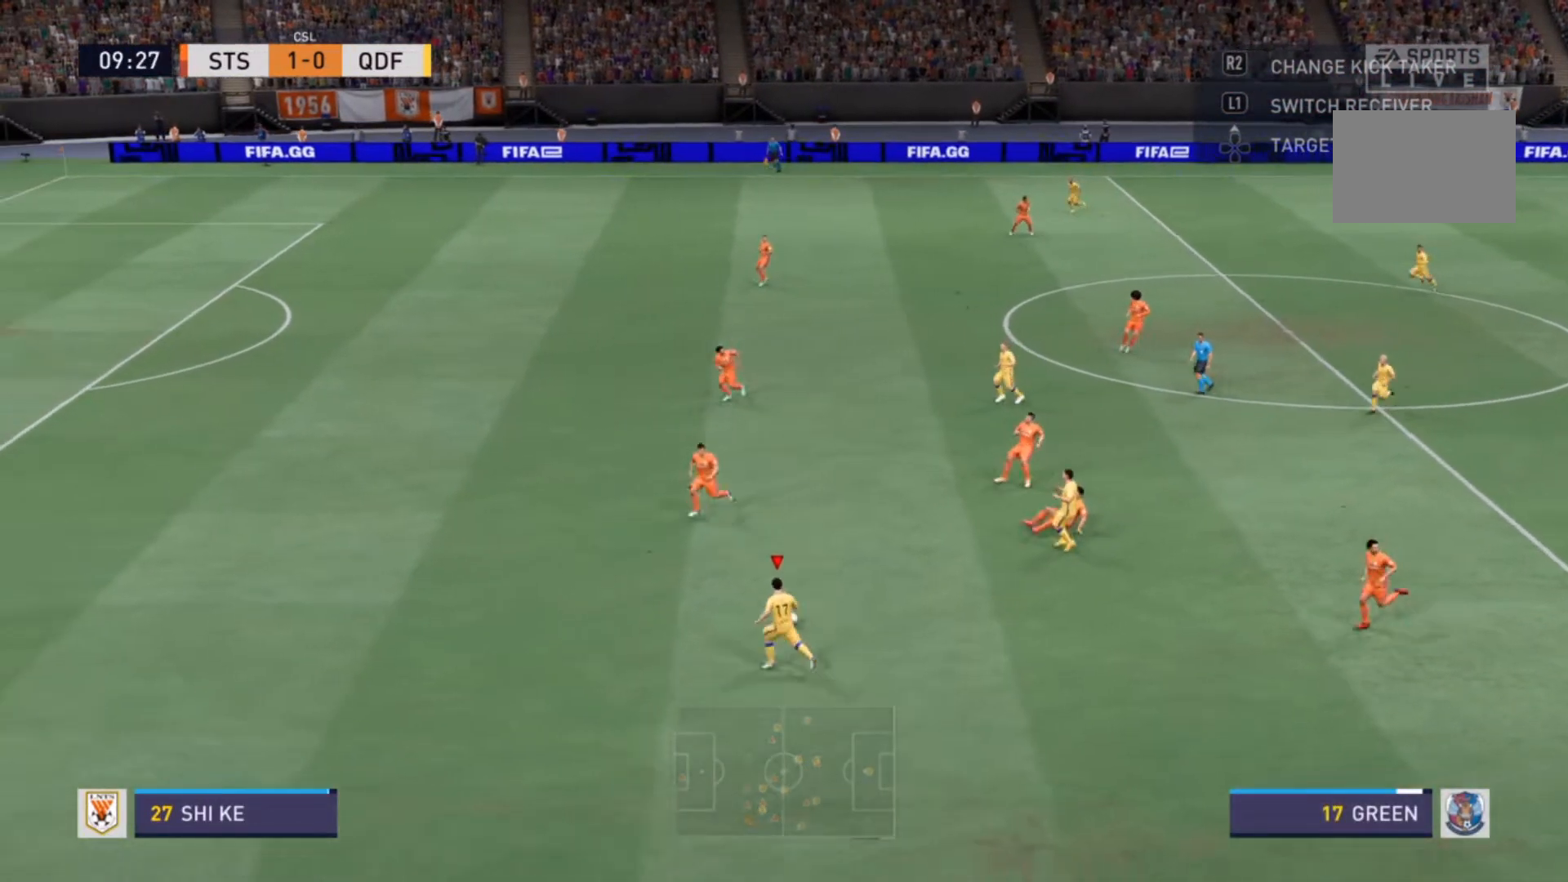
{"buttons": ["R2"], "left_stick": "left", "right_stick": "center", "events": []}
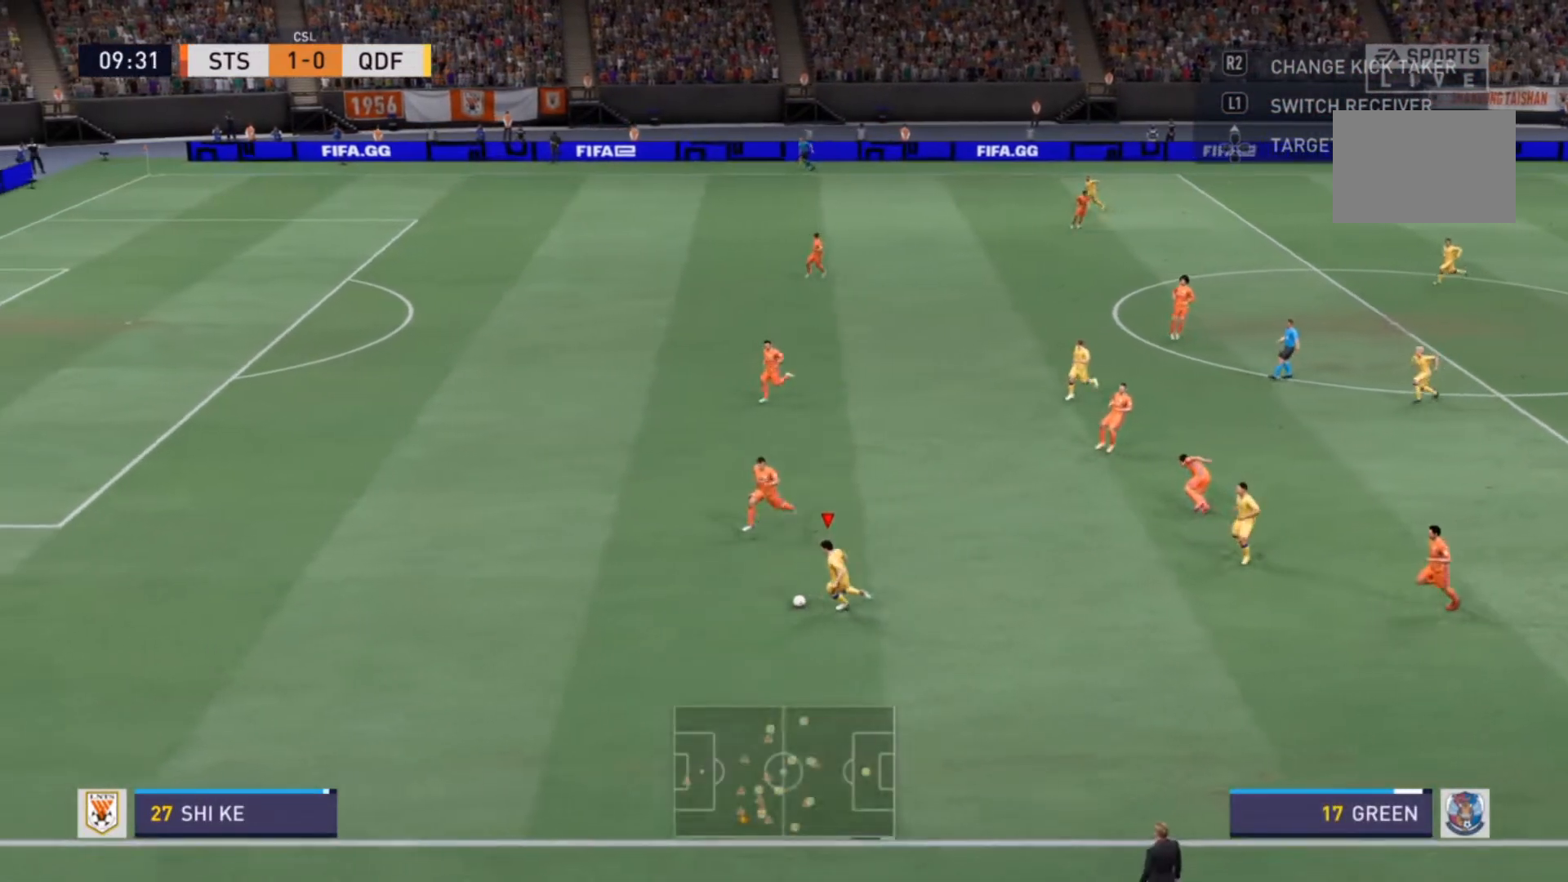
{"buttons": ["R2"], "left_stick": "down-left", "right_stick": "center", "events": [[500, "left_stick", "down-left"]]}
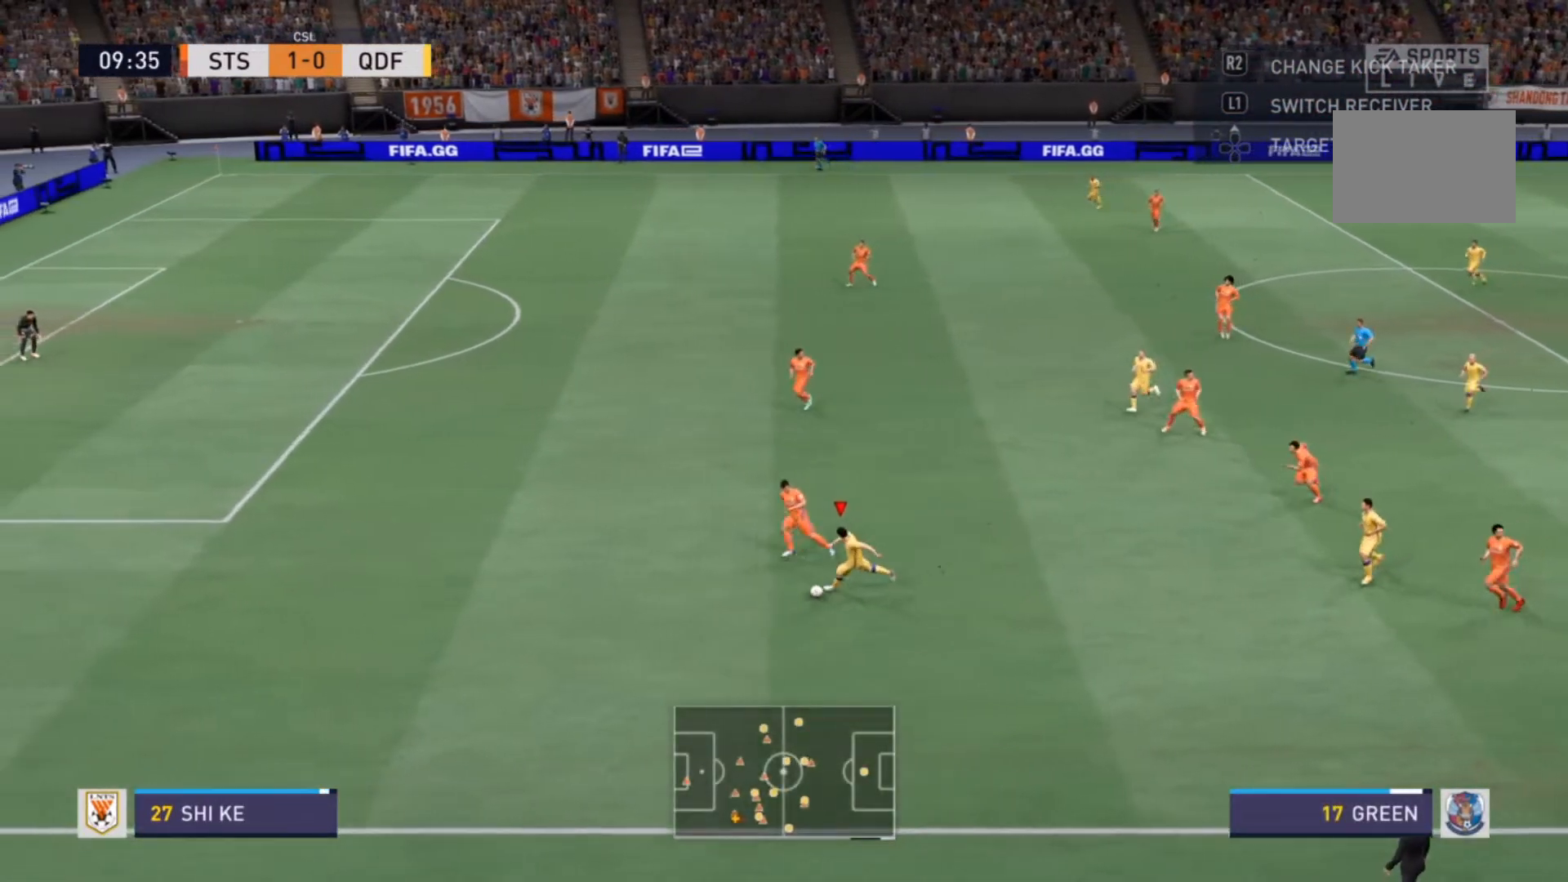
{"buttons": ["R2"], "left_stick": "down-left", "right_stick": "center", "events": []}
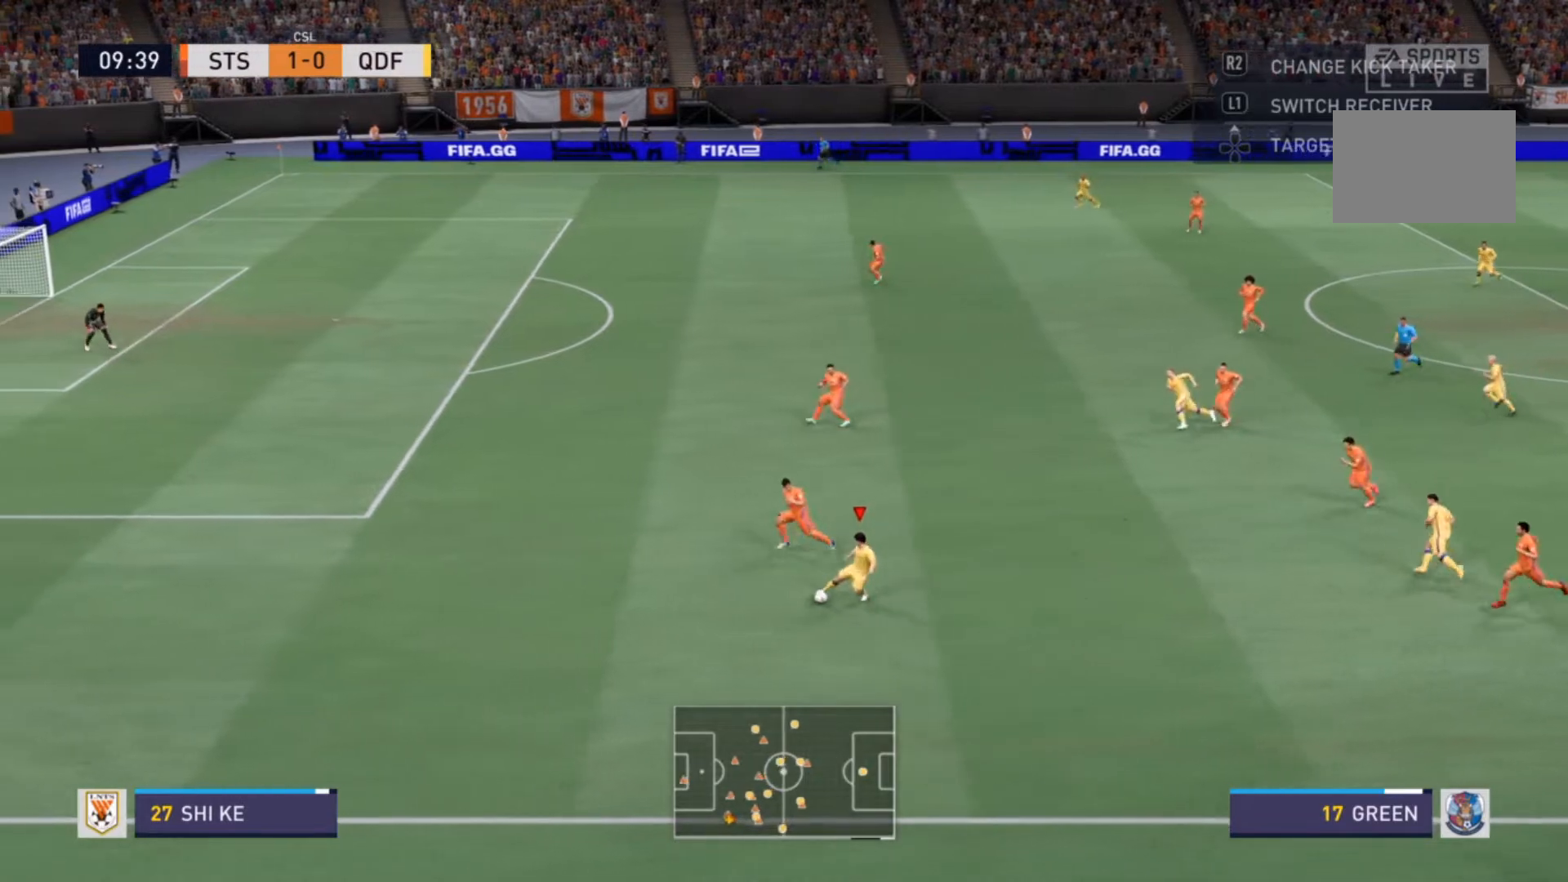
{"buttons": [], "left_stick": "up", "right_stick": "center", "events": [[67, "R2", "up"], [100, "left_stick", "center"], [167, "left_stick", "up"]]}
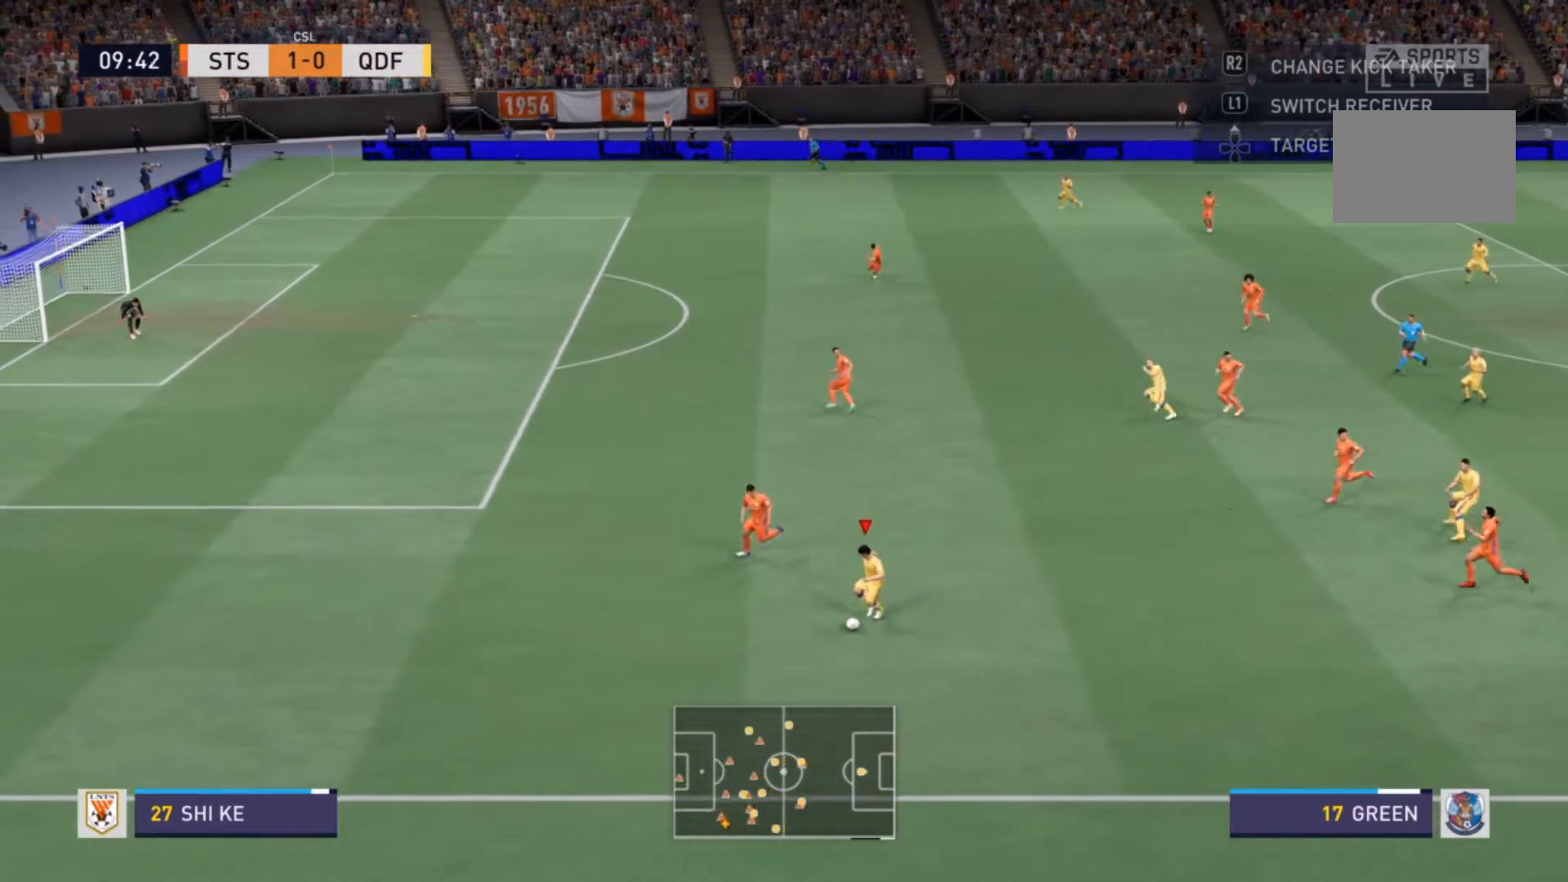
{"buttons": [], "left_stick": "up", "right_stick": "center", "events": []}
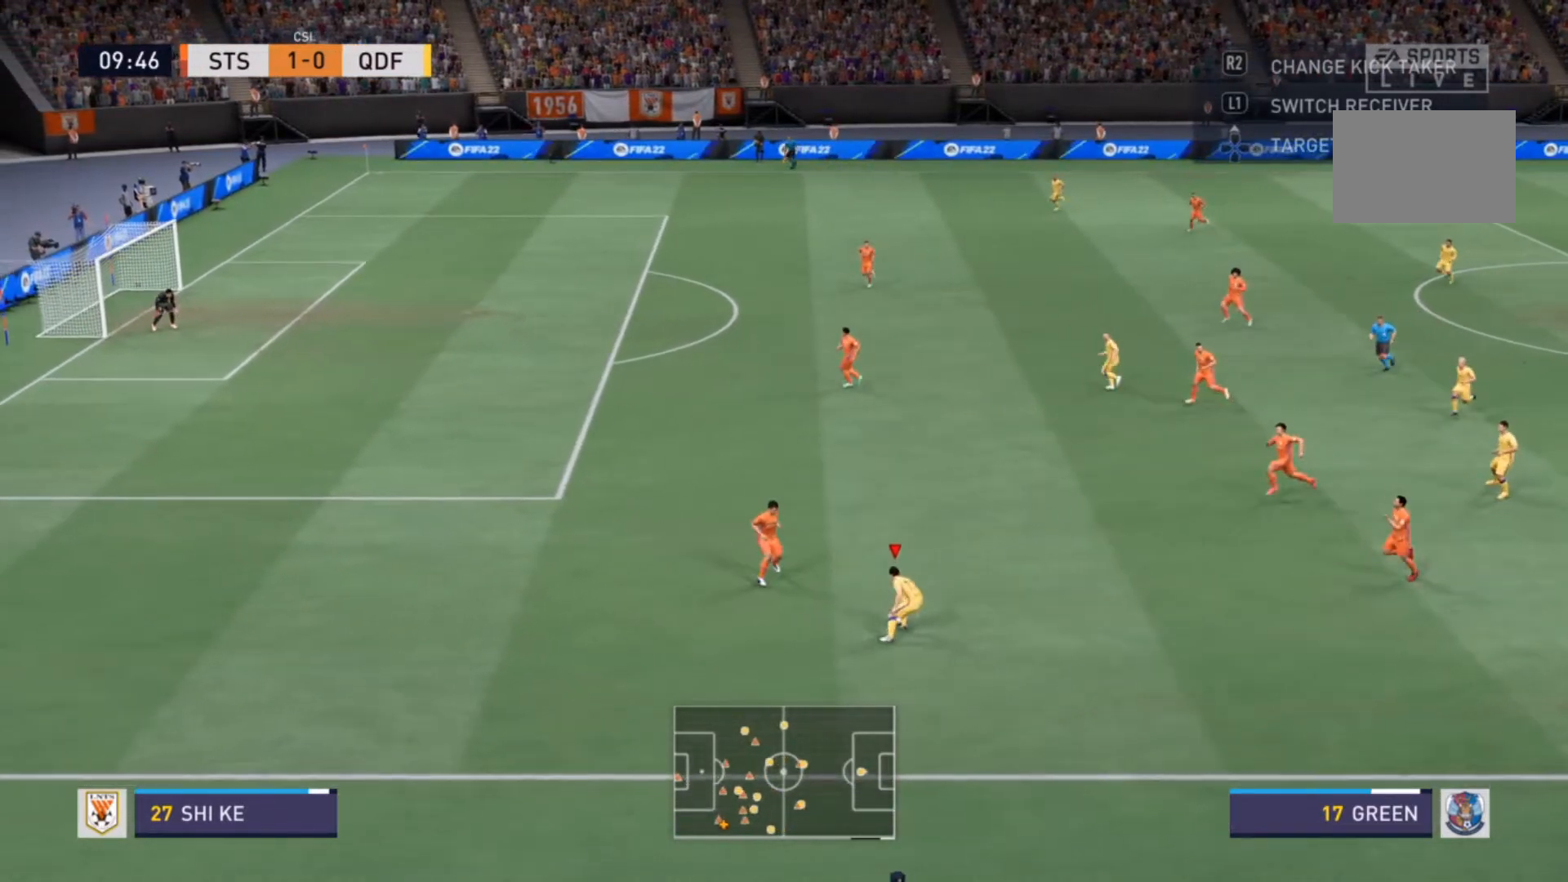
{"buttons": ["R2"], "left_stick": "up", "right_stick": "center", "events": [[67, "R2", "down"]]}
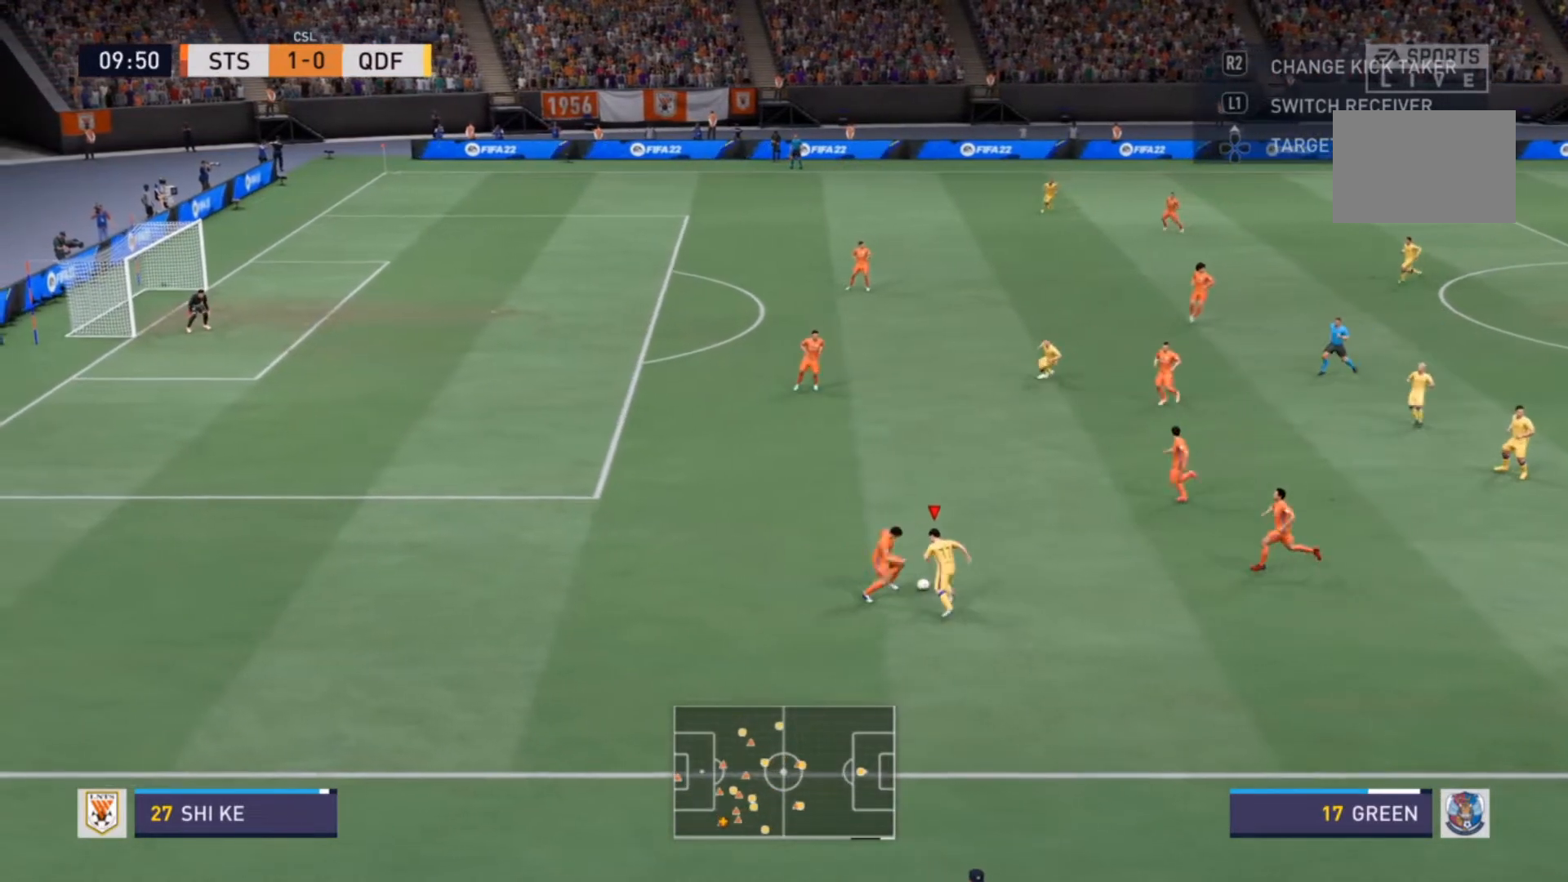
{"buttons": ["R2"], "left_stick": "up", "right_stick": "center", "events": [[200, "left_stick", "up-left"], [500, "left_stick", "up"]]}
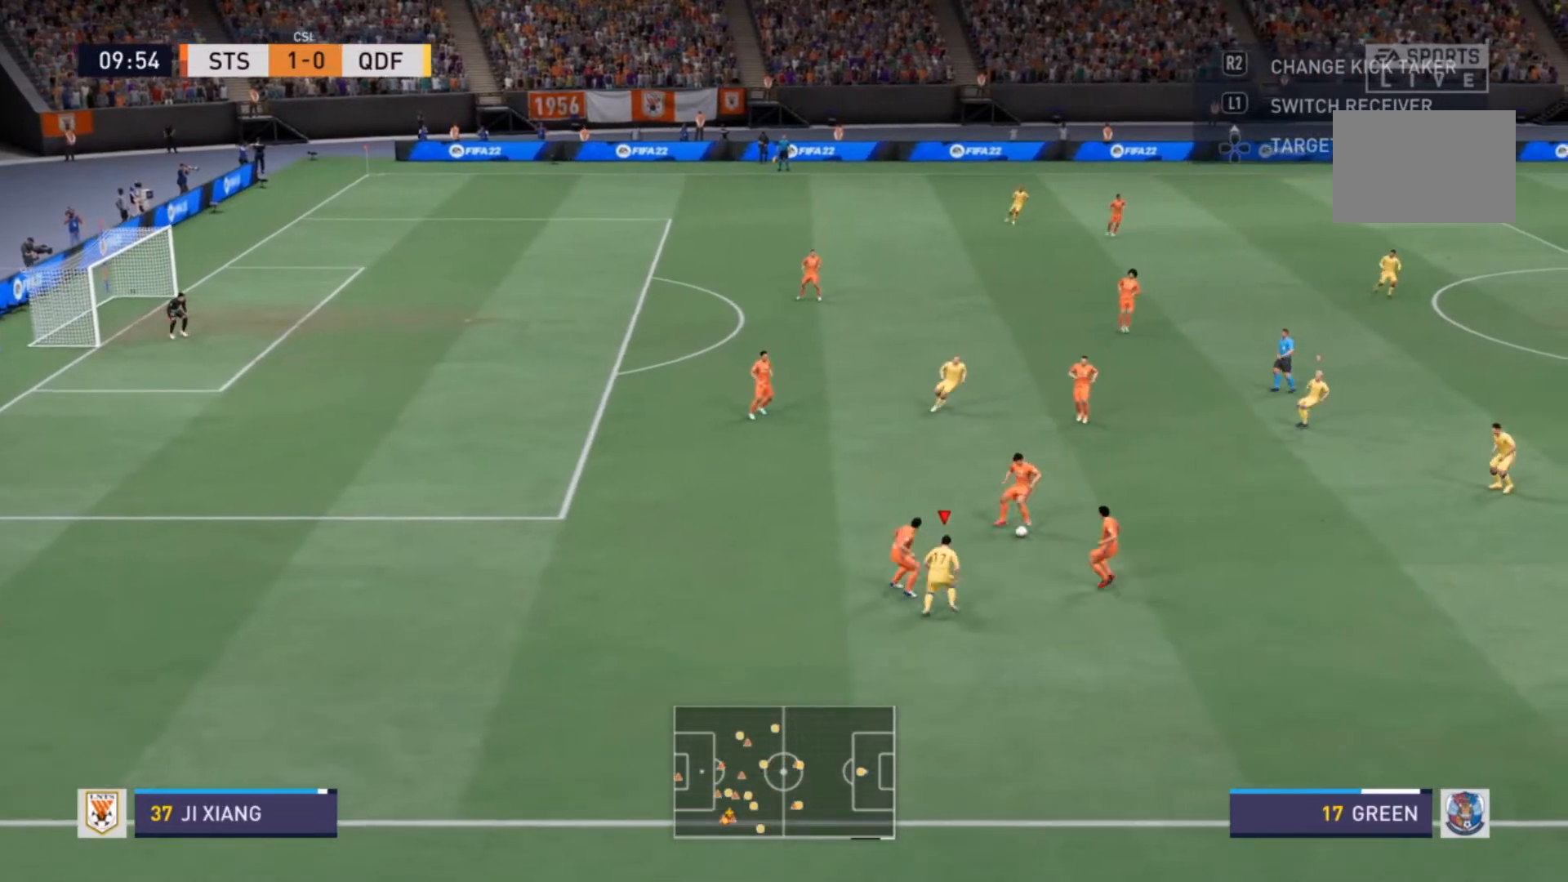
{"buttons": [], "left_stick": "up-left", "right_stick": "center", "events": [[467, "R2", "up"], [500, "left_stick", "up-left"]]}
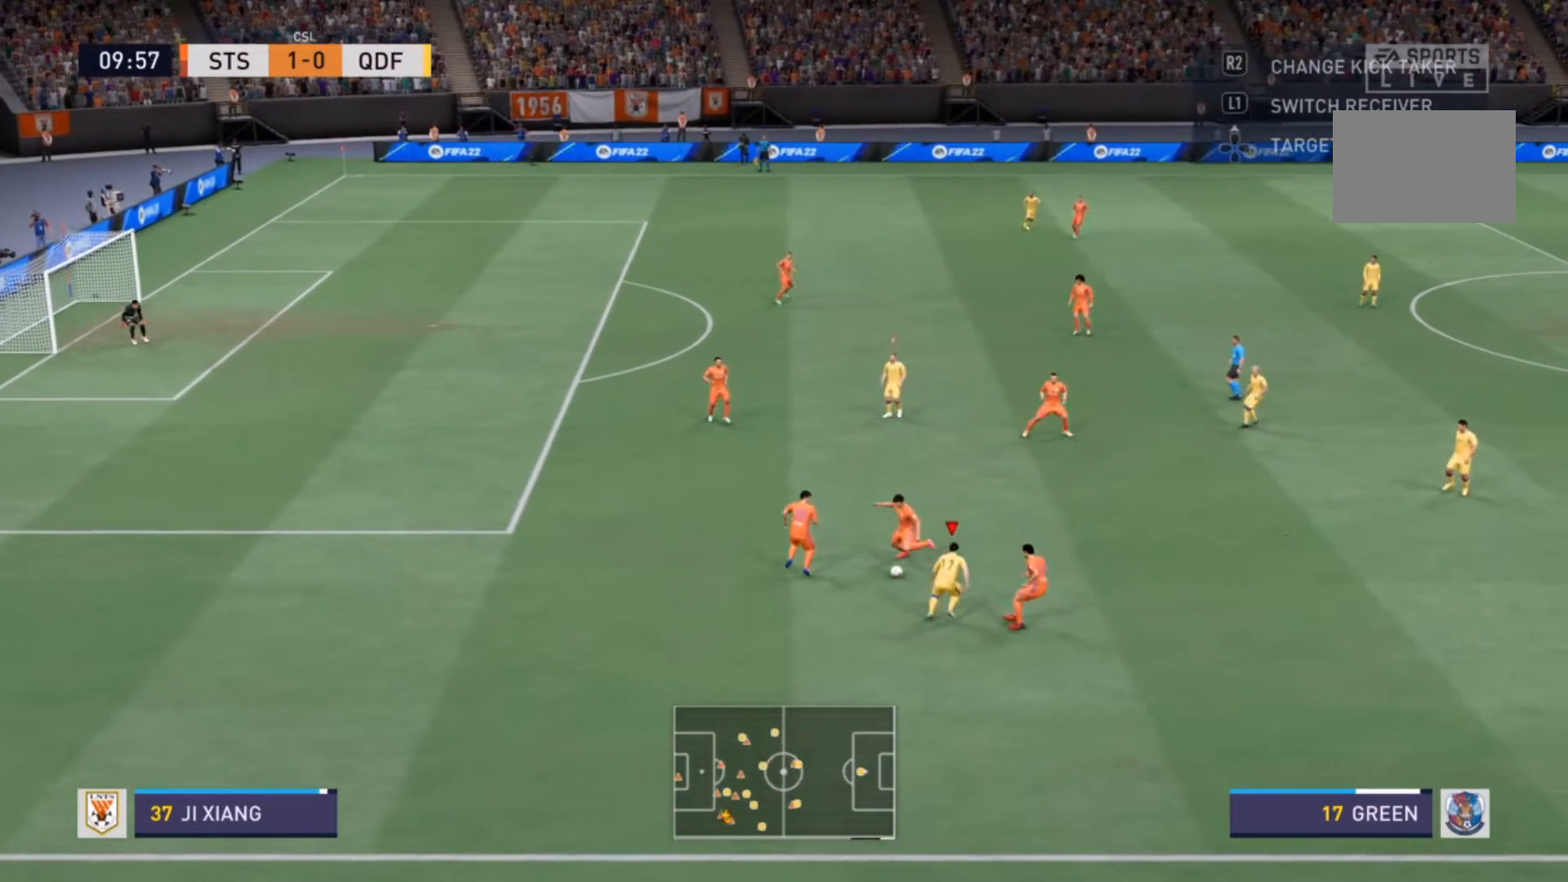
{"buttons": ["L2", "R2"], "left_stick": "left", "right_stick": "center", "events": [[100, "R2", "down"], [367, "left_stick", "left"], [433, "L2", "down"]]}
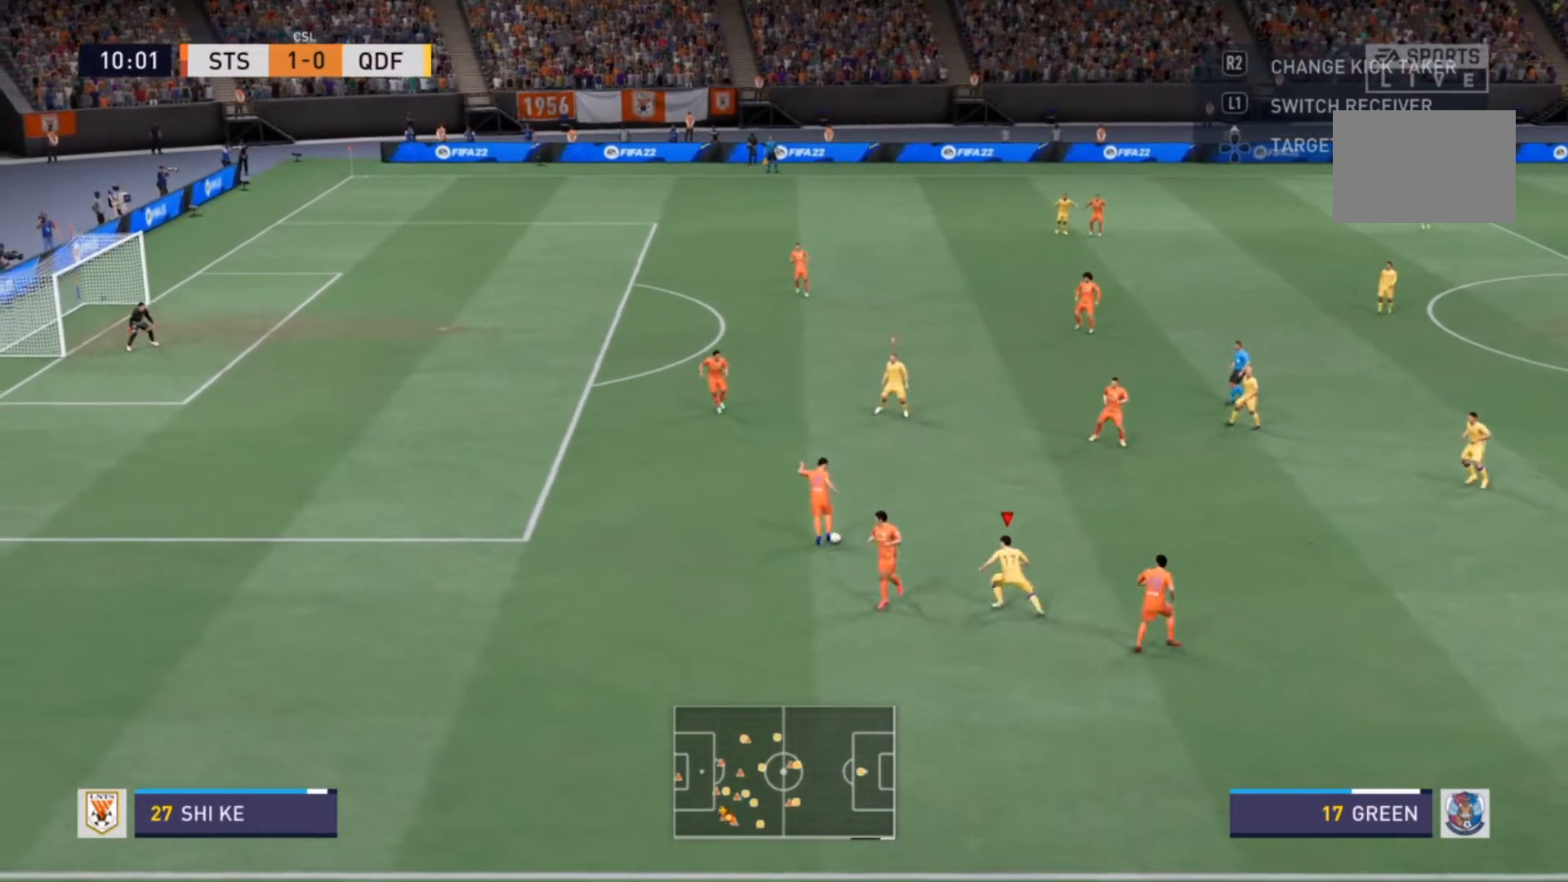
{"buttons": ["R2"], "left_stick": "up", "right_stick": "center", "events": [[67, "left_stick", "up-left"], [267, "left_stick", "up"], [500, "L2", "up"]]}
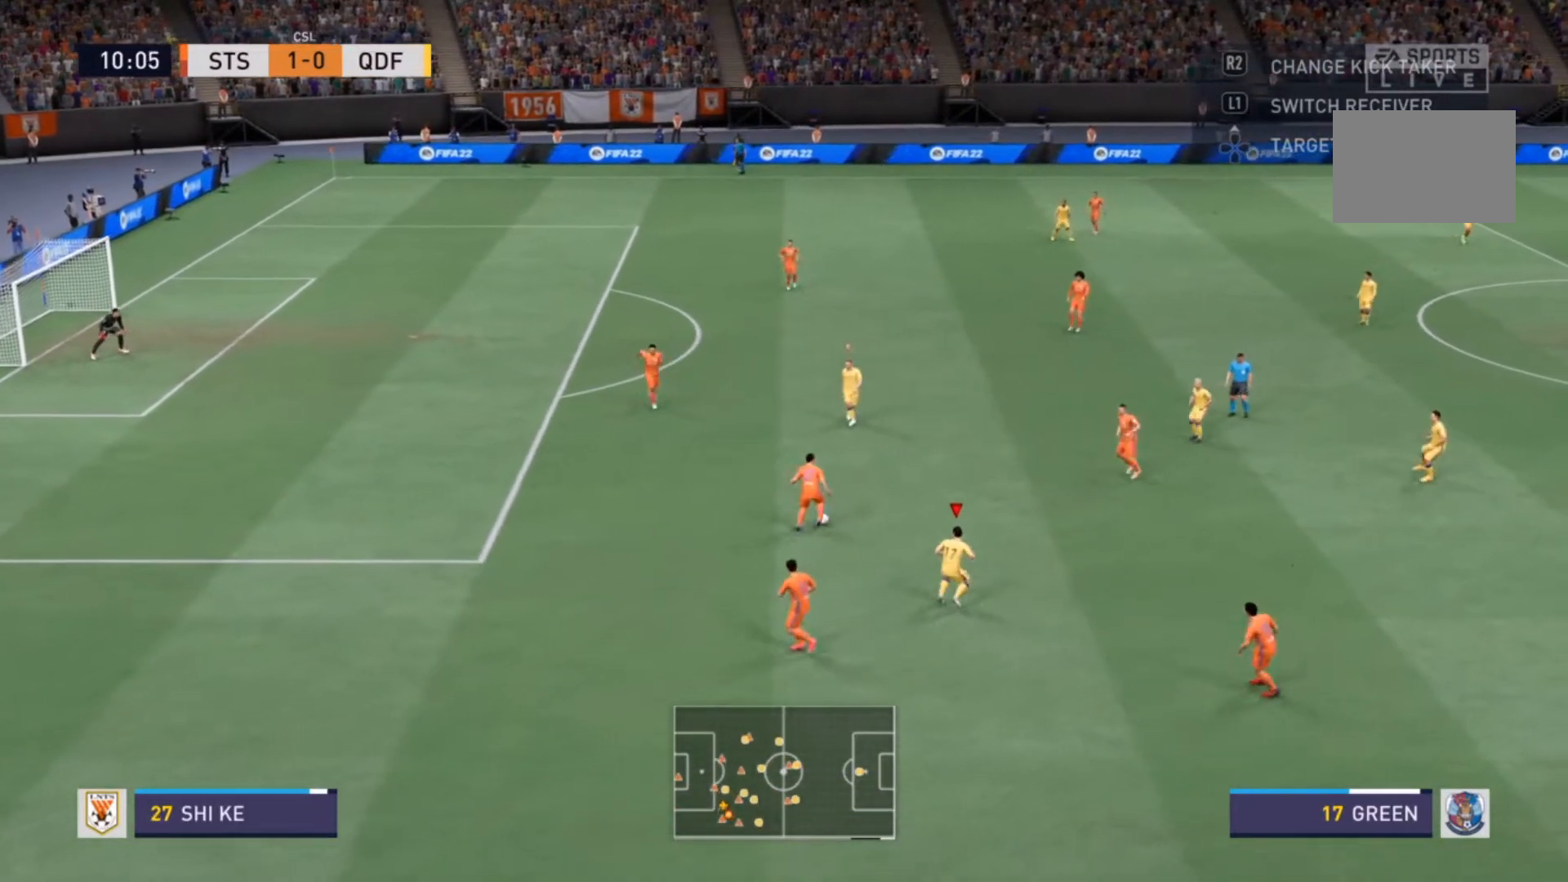
{"buttons": ["R2"], "left_stick": "center", "right_stick": "center", "events": [[467, "left_stick", "center"]]}
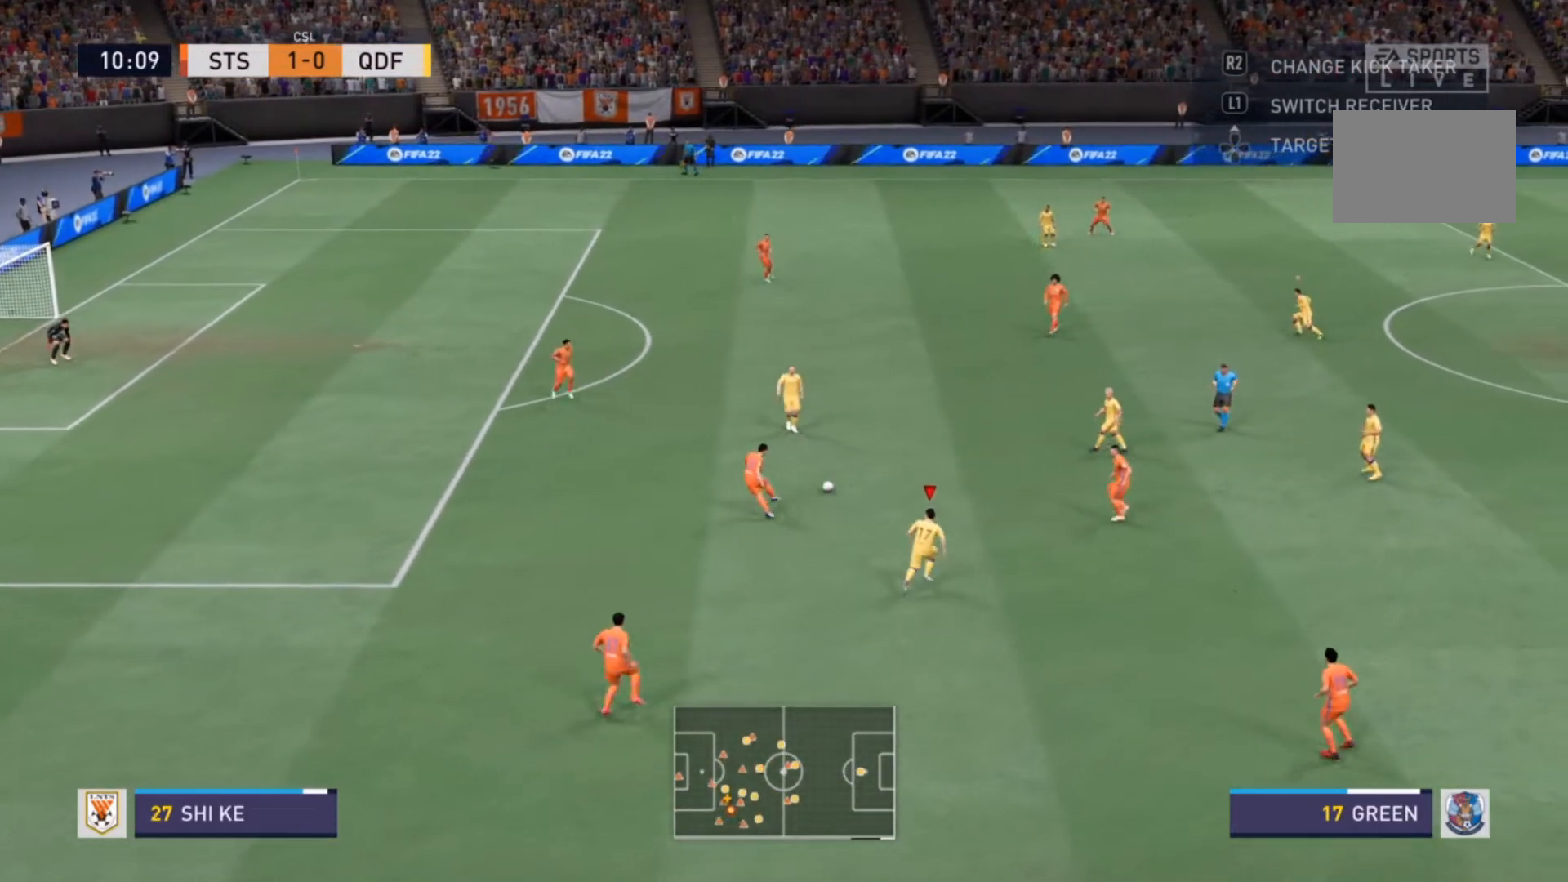
{"buttons": ["R2"], "left_stick": "up-left", "right_stick": "center", "events": [[67, "L1", "down"], [100, "R2", "up"], [100, "left_stick", "up"], [133, "R2", "down"], [167, "left_stick", "up-left"], [200, "L1", "up"]]}
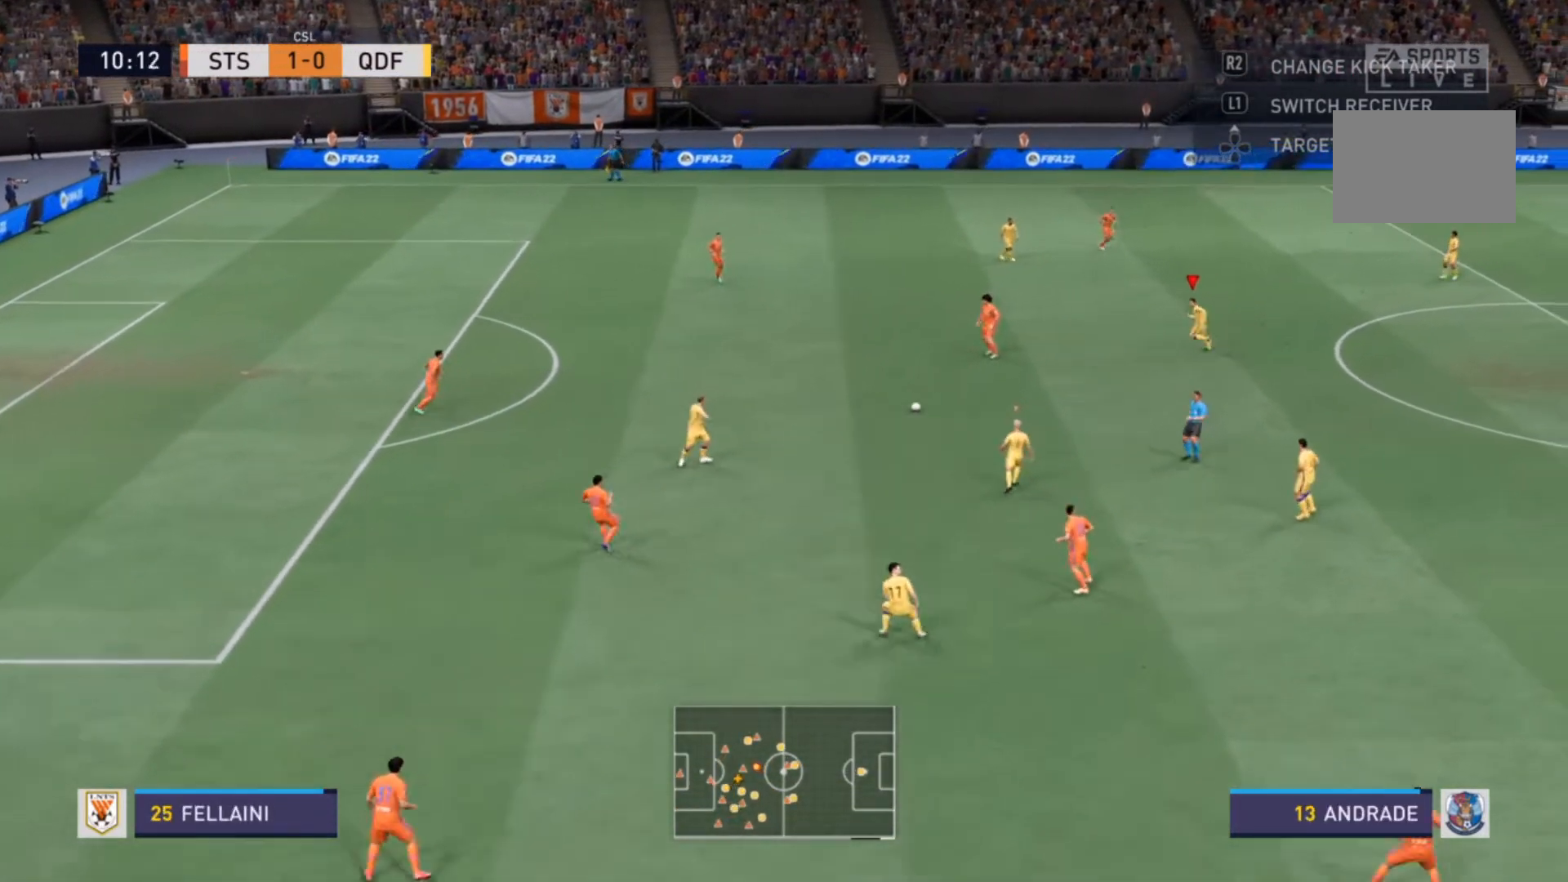
{"buttons": ["L2", "R2"], "left_stick": "down-left", "right_stick": "center", "events": [[67, "left_stick", "left"], [467, "left_stick", "down-left"], [500, "L2", "down"]]}
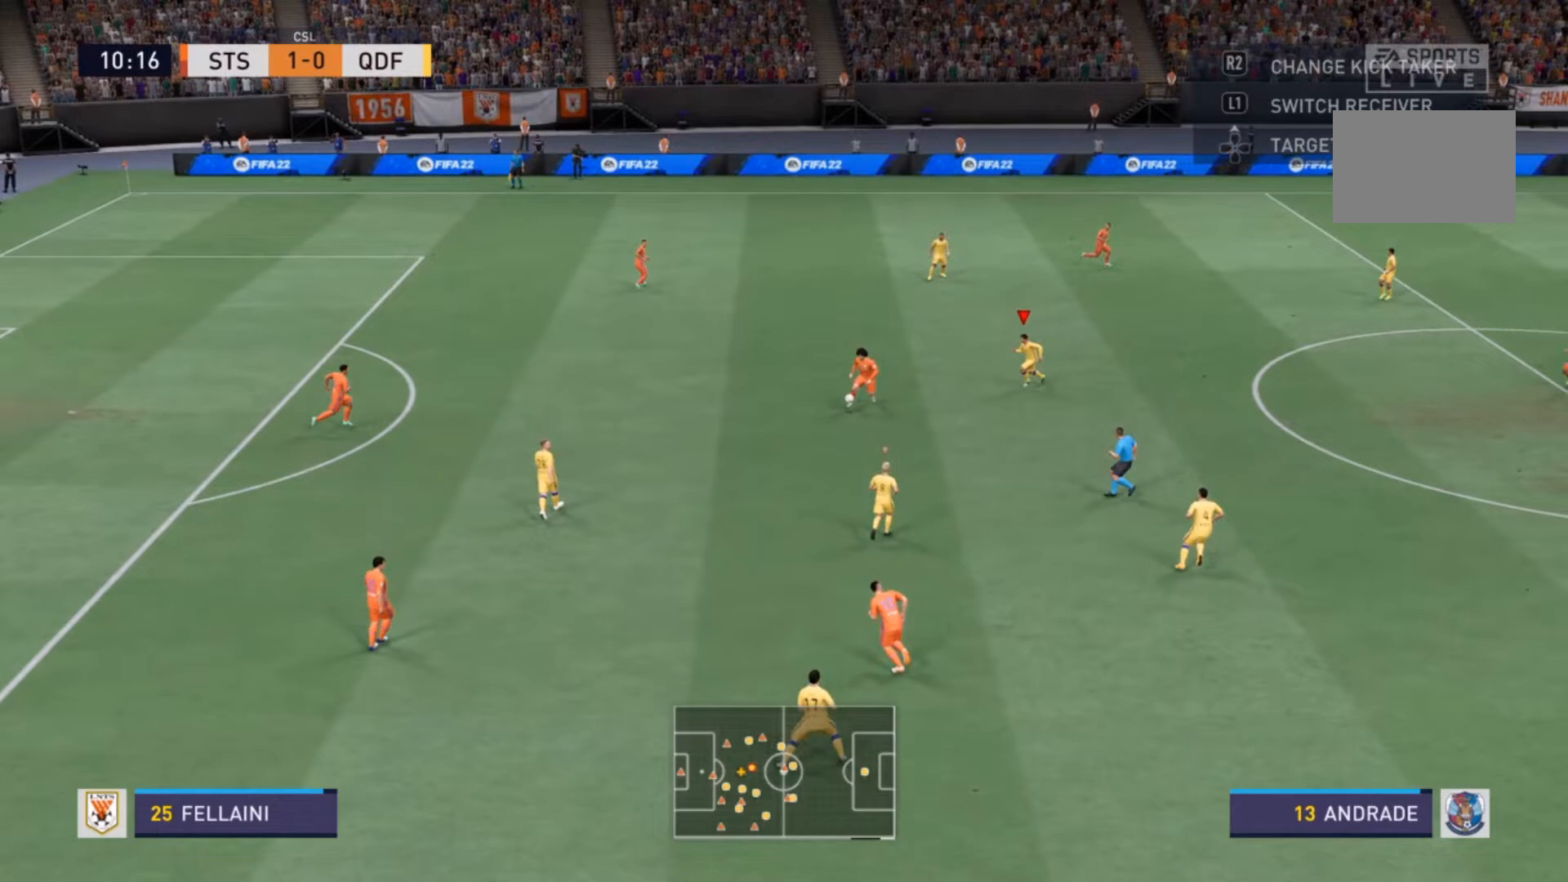
{"buttons": ["L1", "R2"], "left_stick": "up", "right_stick": "center", "events": [[400, "L1", "down"], [400, "L2", "up"], [400, "R2", "up"], [433, "R2", "down"], [433, "left_stick", "up"]]}
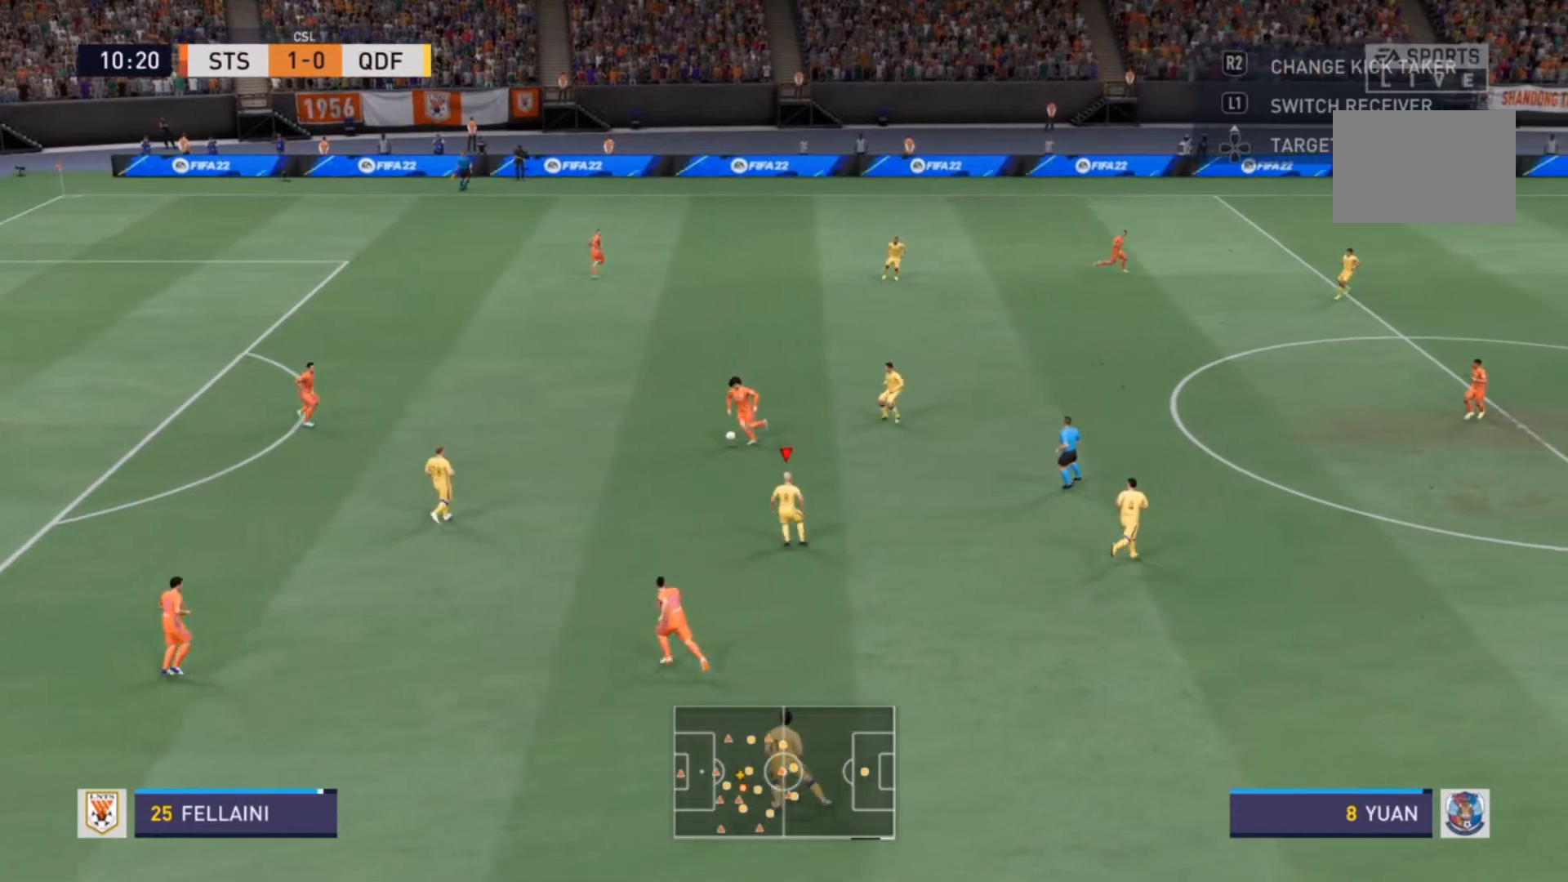
{"buttons": ["R2"], "left_stick": "up-left", "right_stick": "center", "events": [[33, "L1", "up"], [200, "left_stick", "up-left"]]}
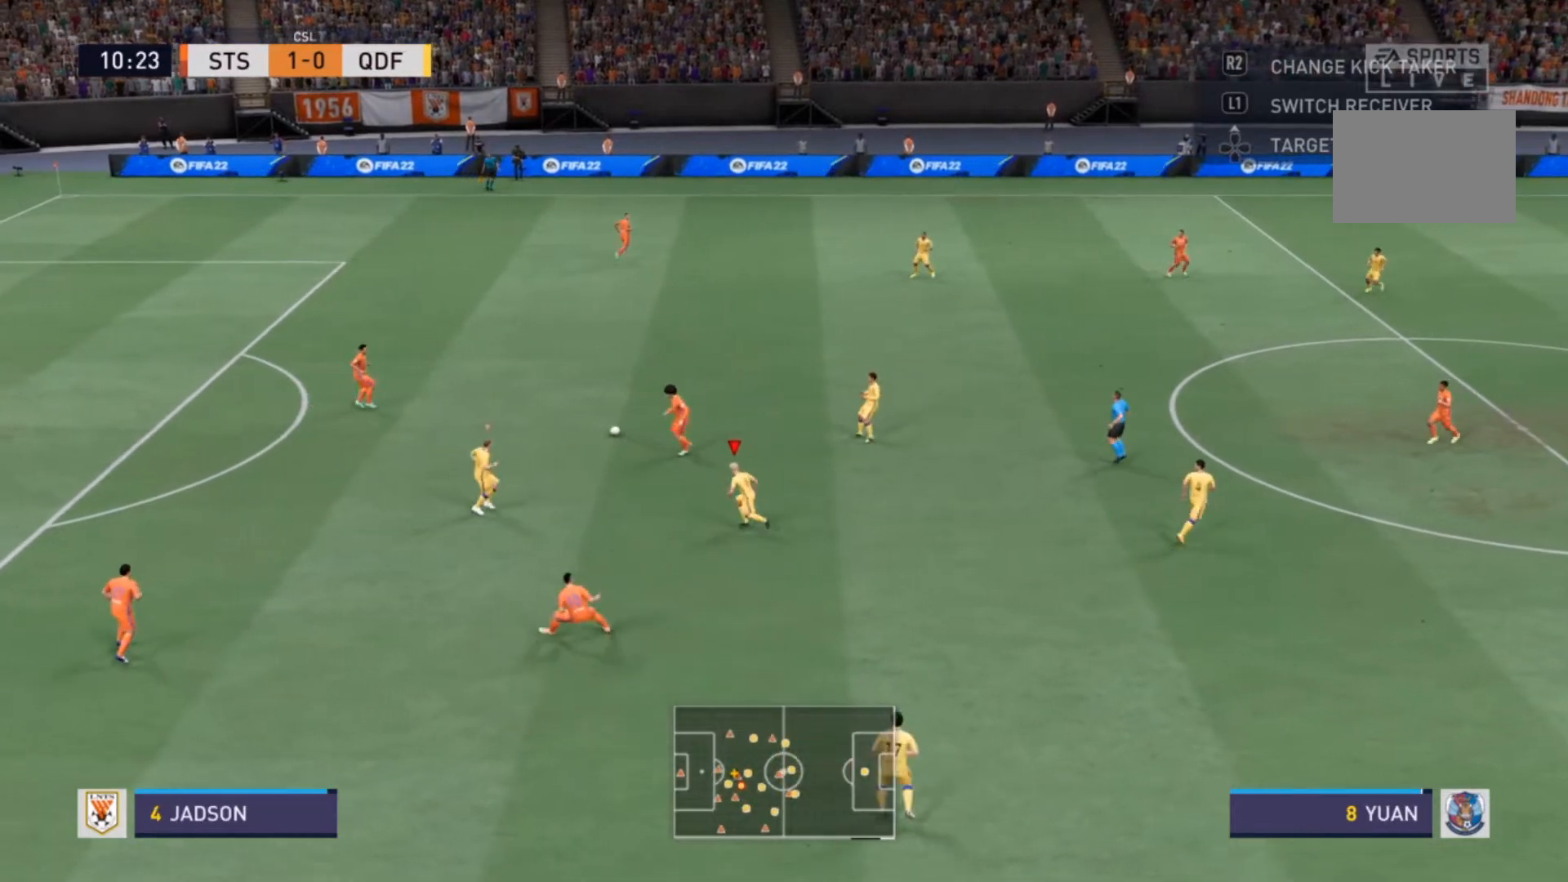
{"buttons": ["R2"], "left_stick": "up", "right_stick": "center", "events": [[33, "left_stick", "left"], [300, "left_stick", "up"]]}
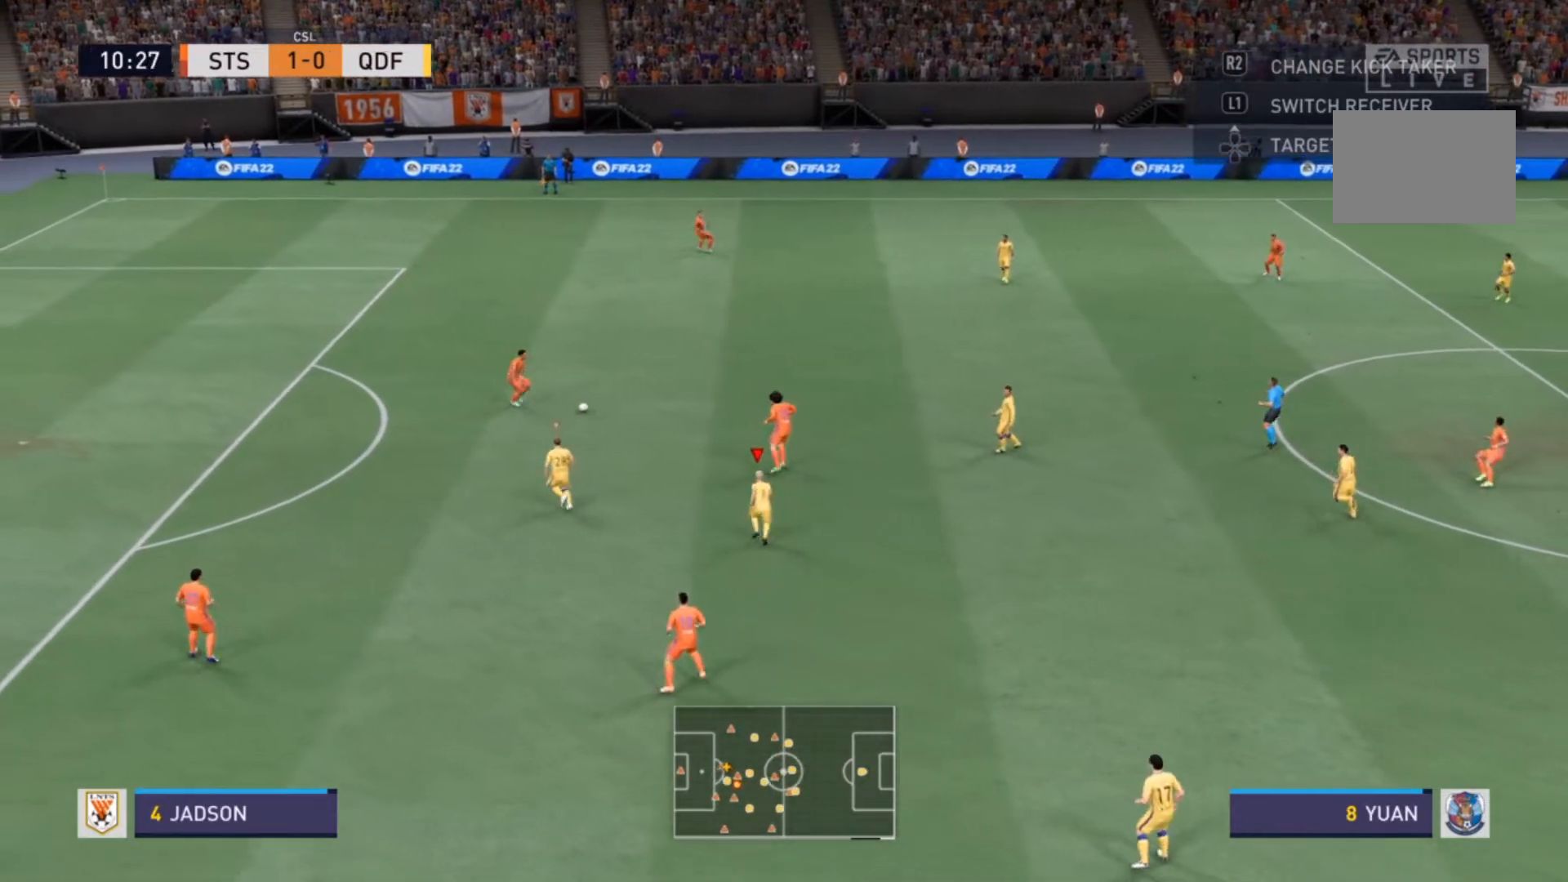
{"buttons": ["R2"], "left_stick": "up", "right_stick": "center", "events": []}